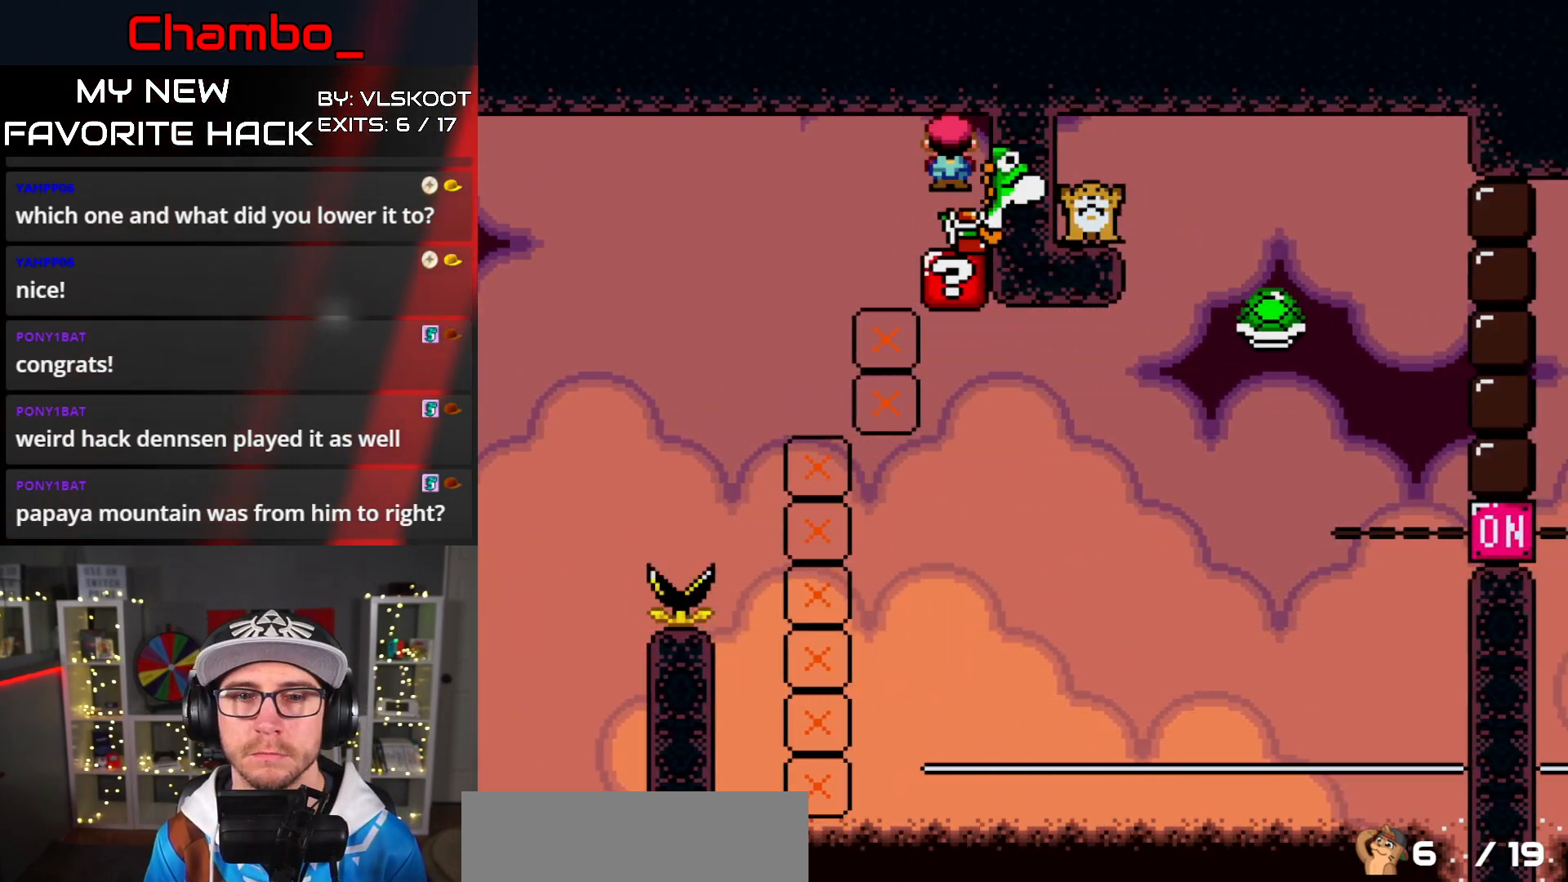
Gameplay with a controller (Nintendo layout); each line is a JSON object with the inputs held at the frame after it. "events" lists button and stick changes between this image and that frame as [ms after this image, input, new state], when the widget could be followed in between. Not read: L3 R1 R3.
{"buttons": ["Y", "DPAD_RIGHT"], "events": [[50, "A", "up"], [250, "DPAD_RIGHT", "down"], [317, "Y", "down"], [333, "X", "up"], [400, "B", "down"], [467, "B", "up"]]}
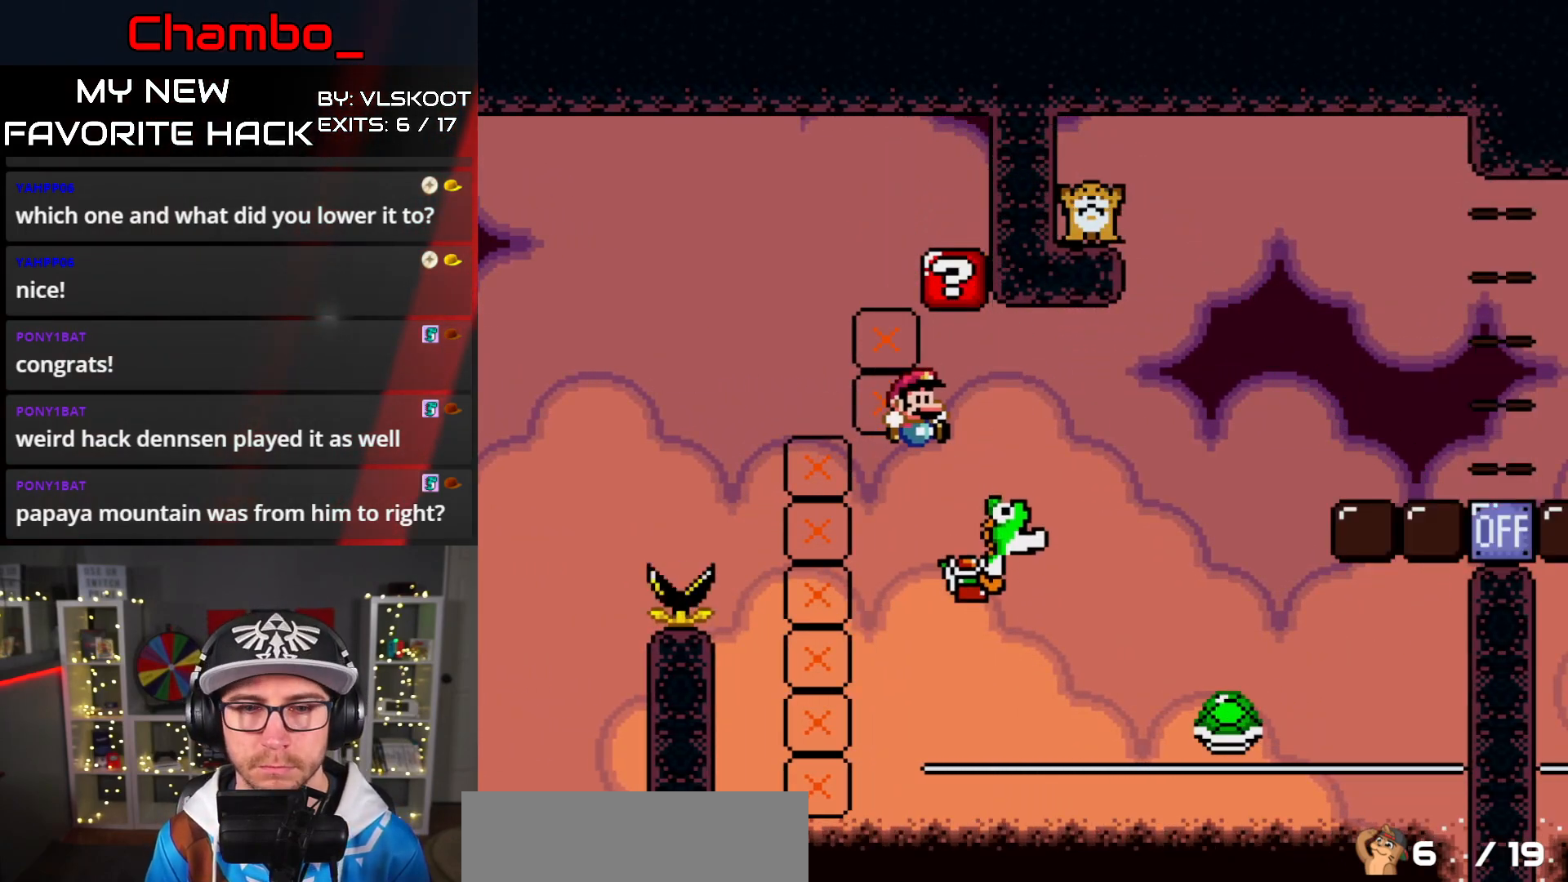
{"buttons": ["B", "Y", "DPAD_RIGHT"], "events": [[183, "B", "down"], [200, "DPAD_DOWN", "down"], [200, "DPAD_RIGHT", "up"], [217, "DPAD_DOWN", "up"], [217, "DPAD_LEFT", "down"], [283, "DPAD_DOWN", "down"], [283, "DPAD_LEFT", "up"], [300, "DPAD_DOWN", "up"], [300, "DPAD_RIGHT", "down"]]}
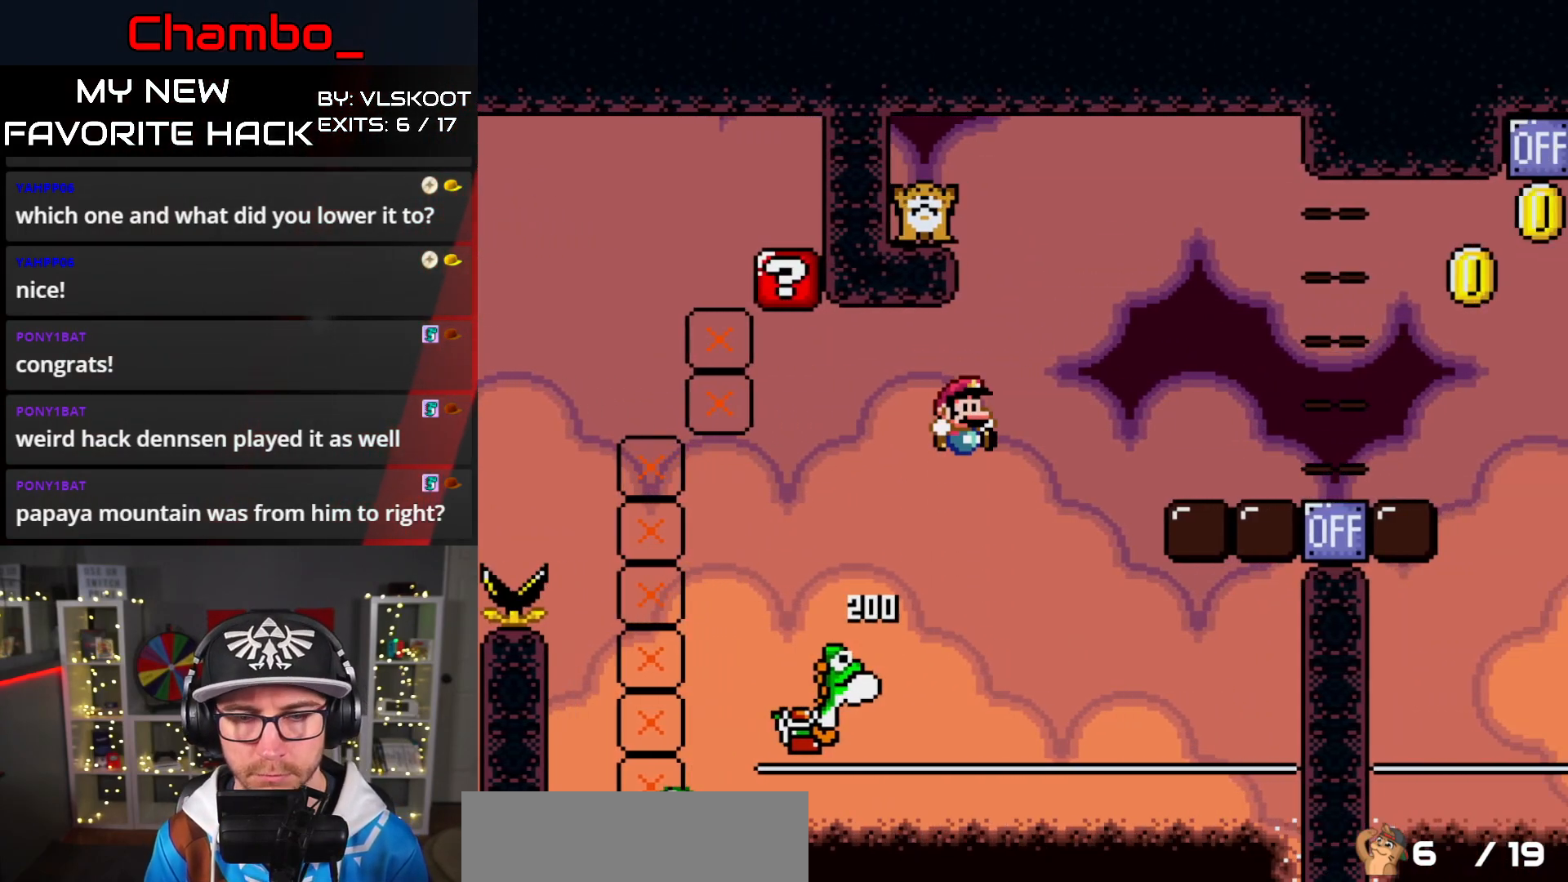
{"buttons": ["Y", "DPAD_LEFT"], "events": [[283, "B", "up"], [383, "DPAD_LEFT", "down"], [383, "DPAD_RIGHT", "up"]]}
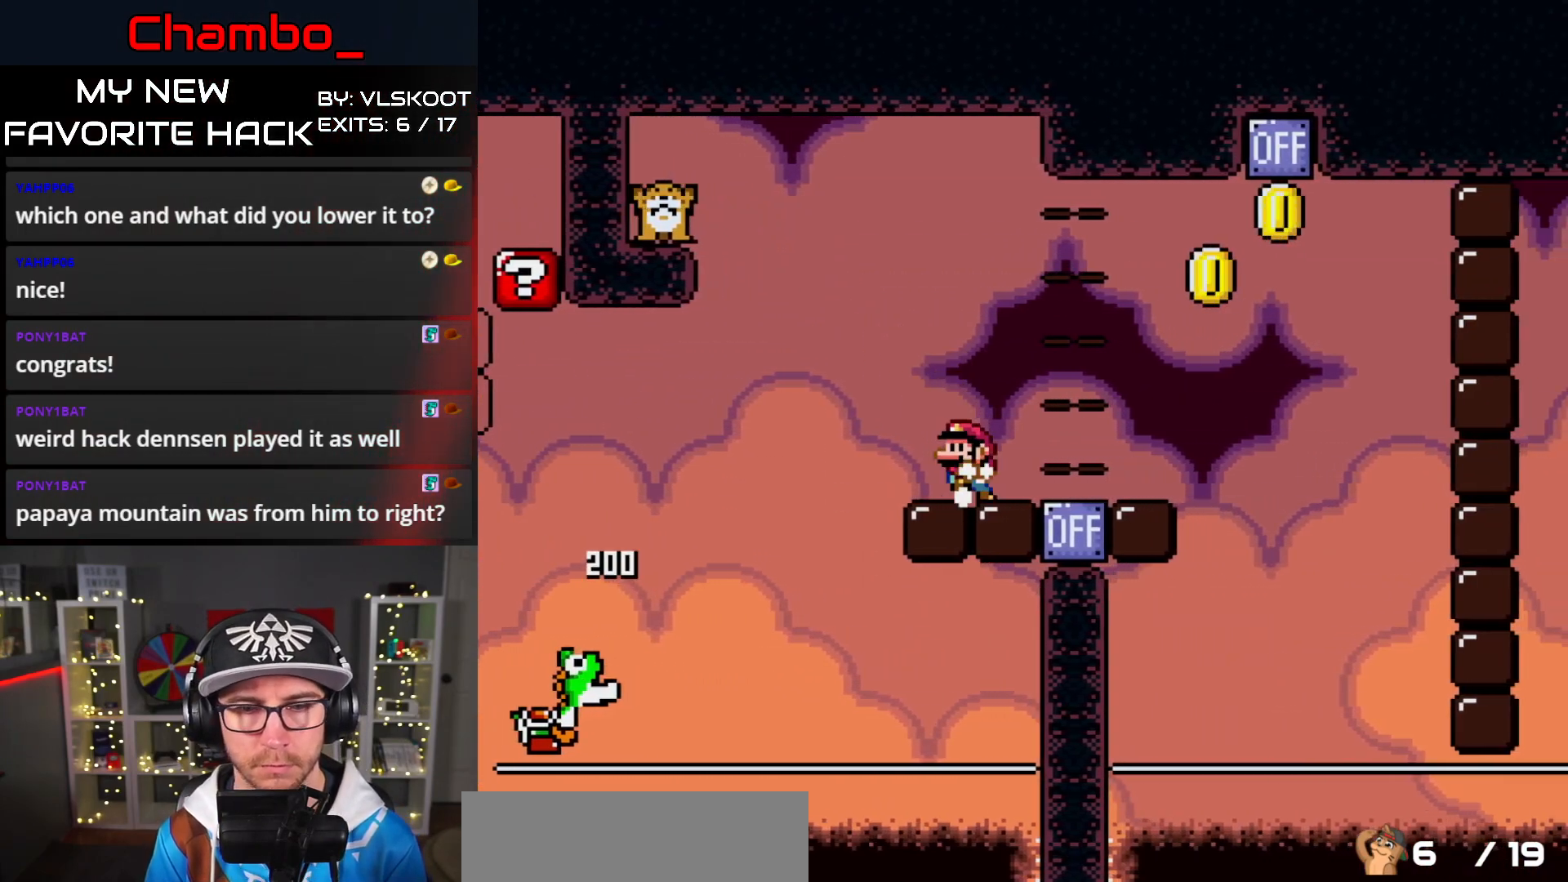
{"buttons": ["Y"], "events": [[17, "DPAD_LEFT", "up"], [217, "Y", "up"], [400, "Y", "down"]]}
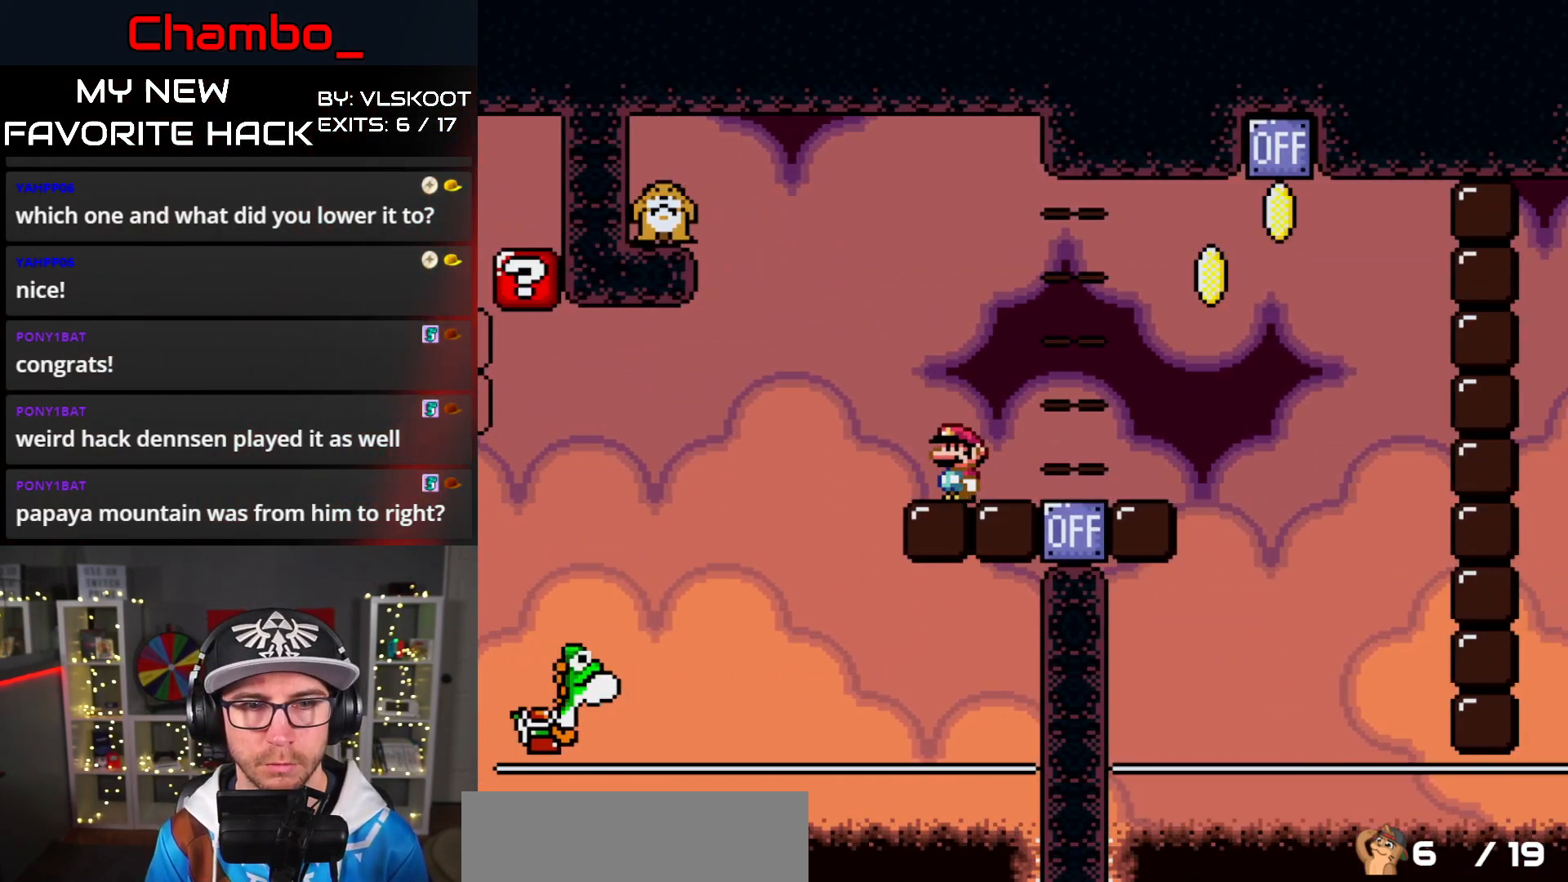
{"buttons": ["Y", "DPAD_RIGHT"], "events": [[483, "DPAD_RIGHT", "down"]]}
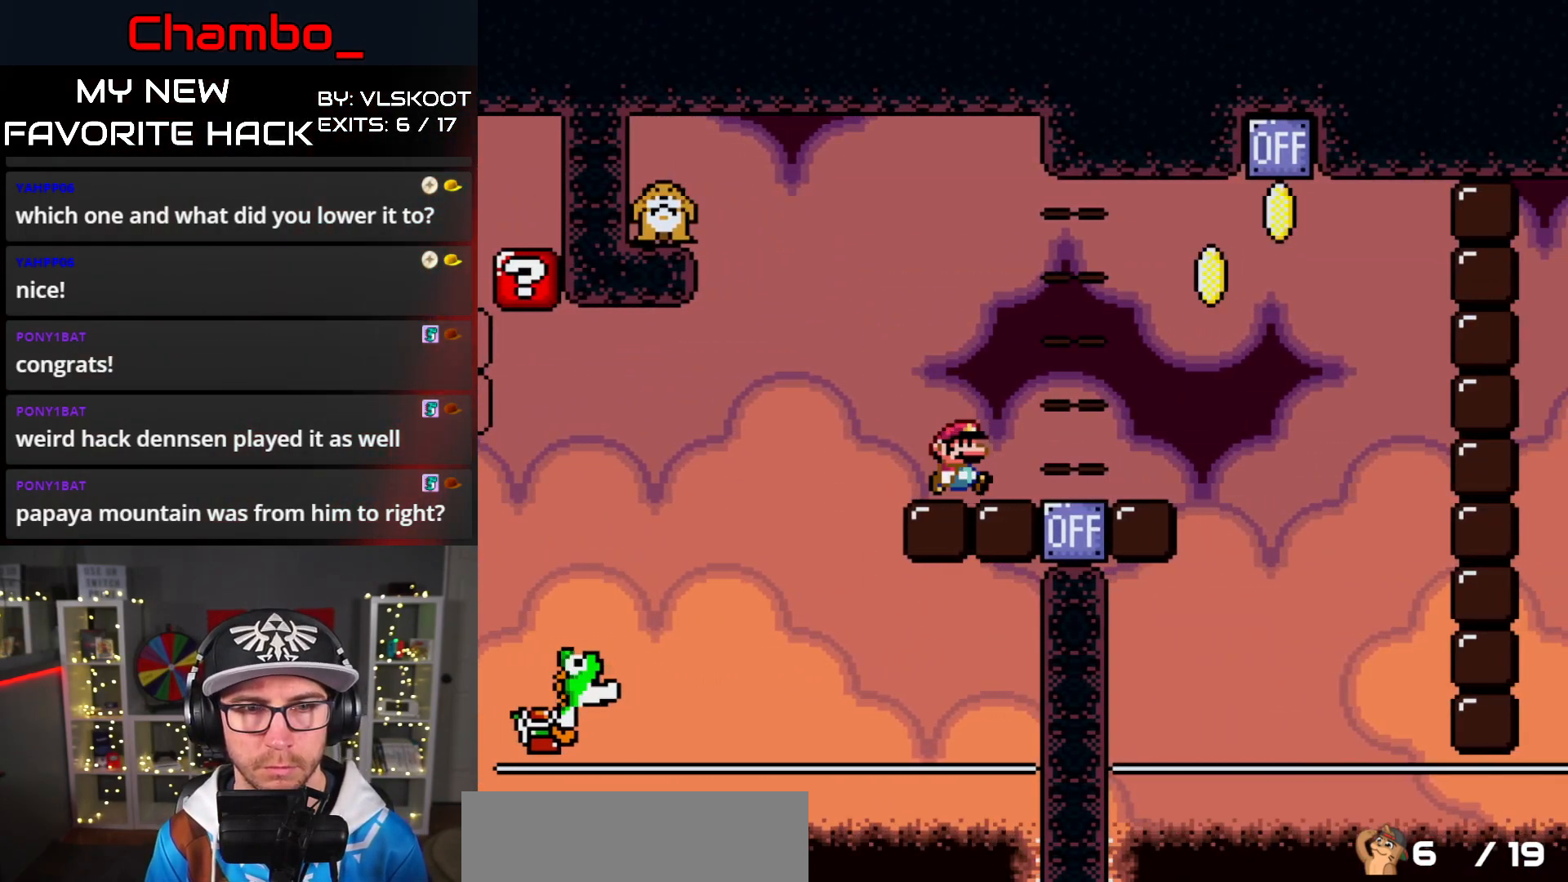
{"buttons": ["Y", "DPAD_LEFT"], "events": [[233, "DPAD_RIGHT", "up"], [283, "DPAD_LEFT", "down"]]}
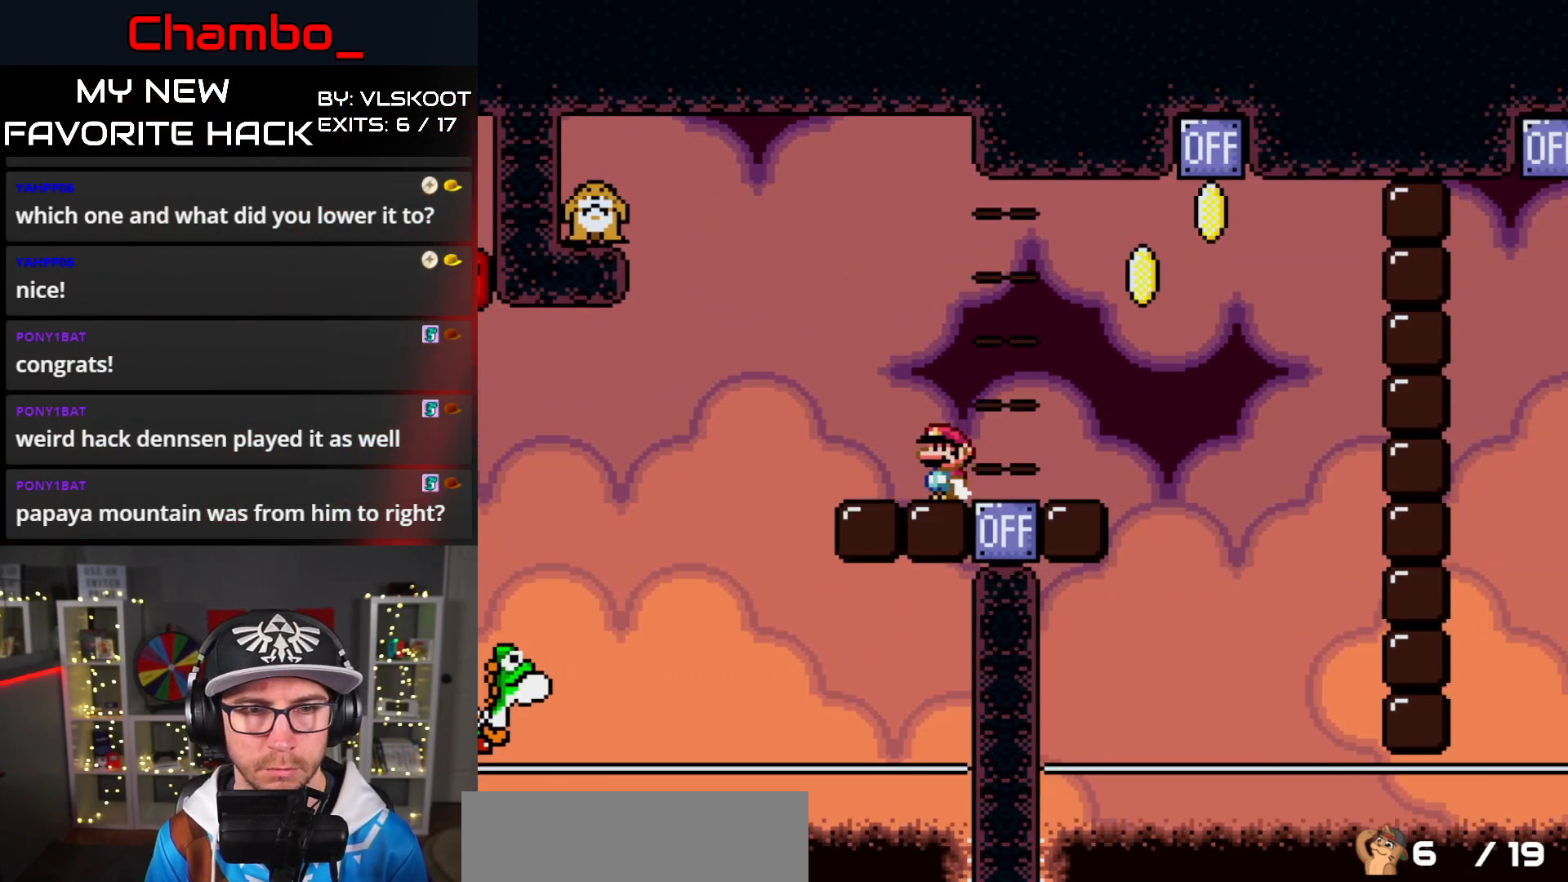
{"buttons": ["B", "Y", "DPAD_LEFT"], "events": [[150, "B", "down"]]}
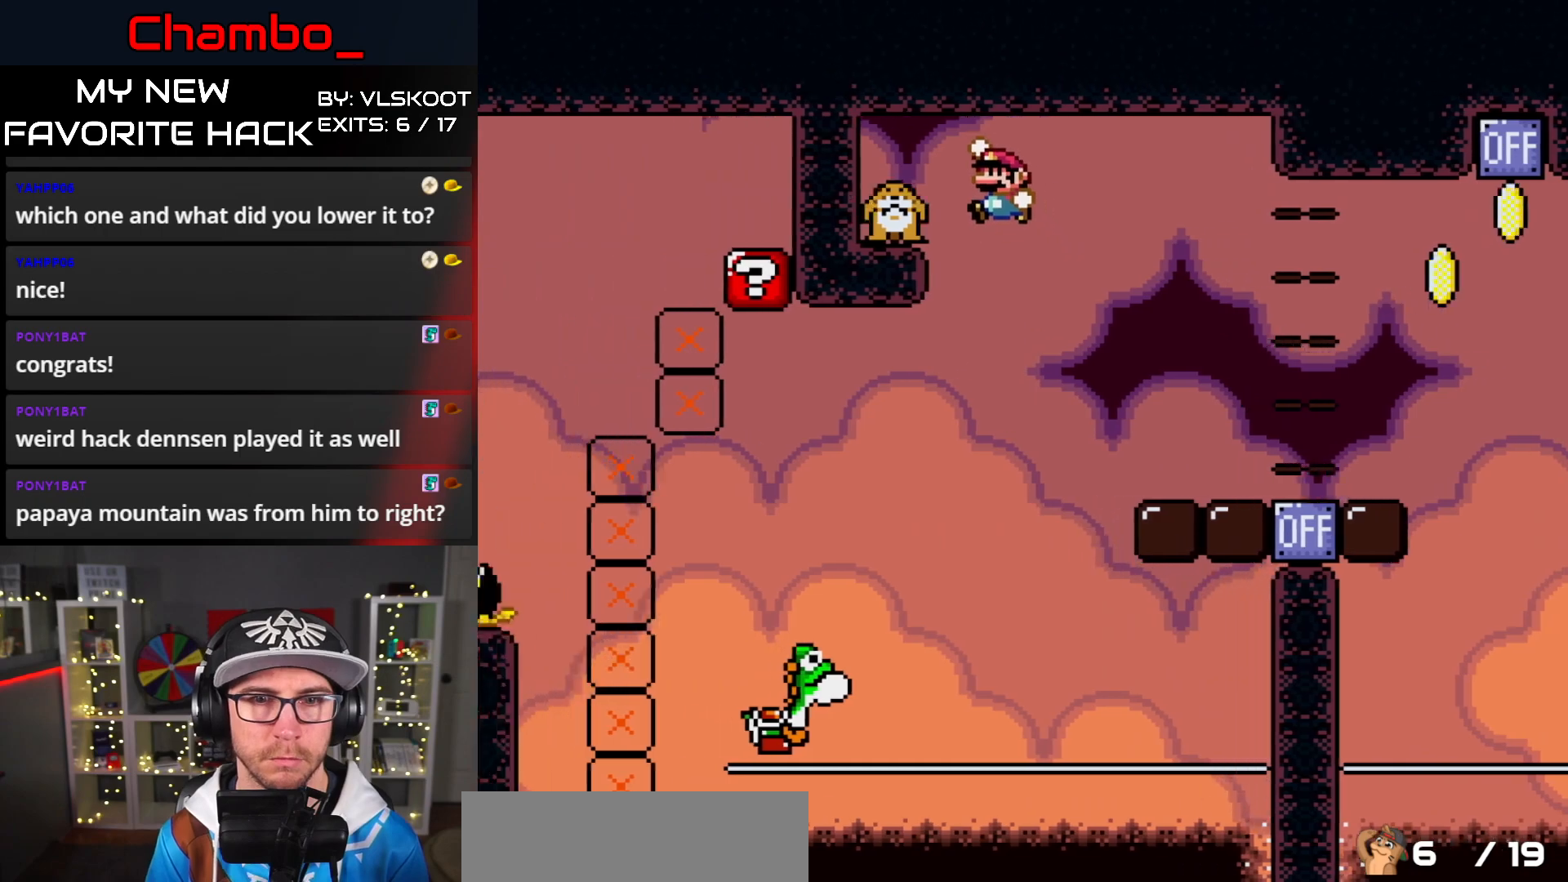
{"buttons": ["Y"], "events": [[200, "DPAD_LEFT", "up"], [250, "B", "up"]]}
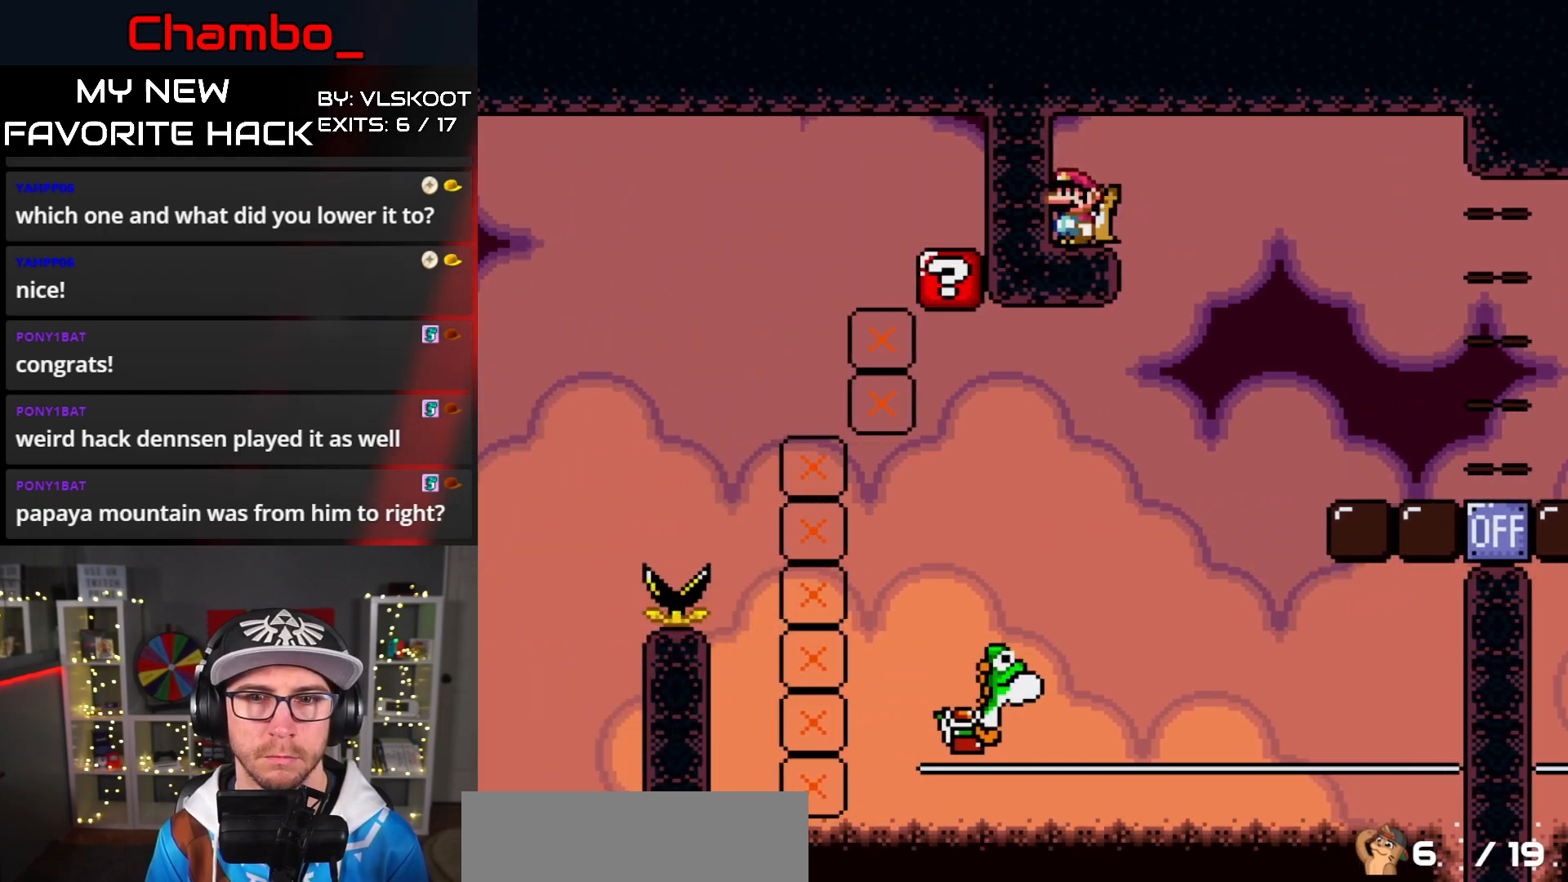
{"buttons": [], "events": [[33, "Y", "up"], [183, "X", "down"], [283, "X", "up"], [383, "DPAD_UP", "down"], [500, "DPAD_UP", "up"]]}
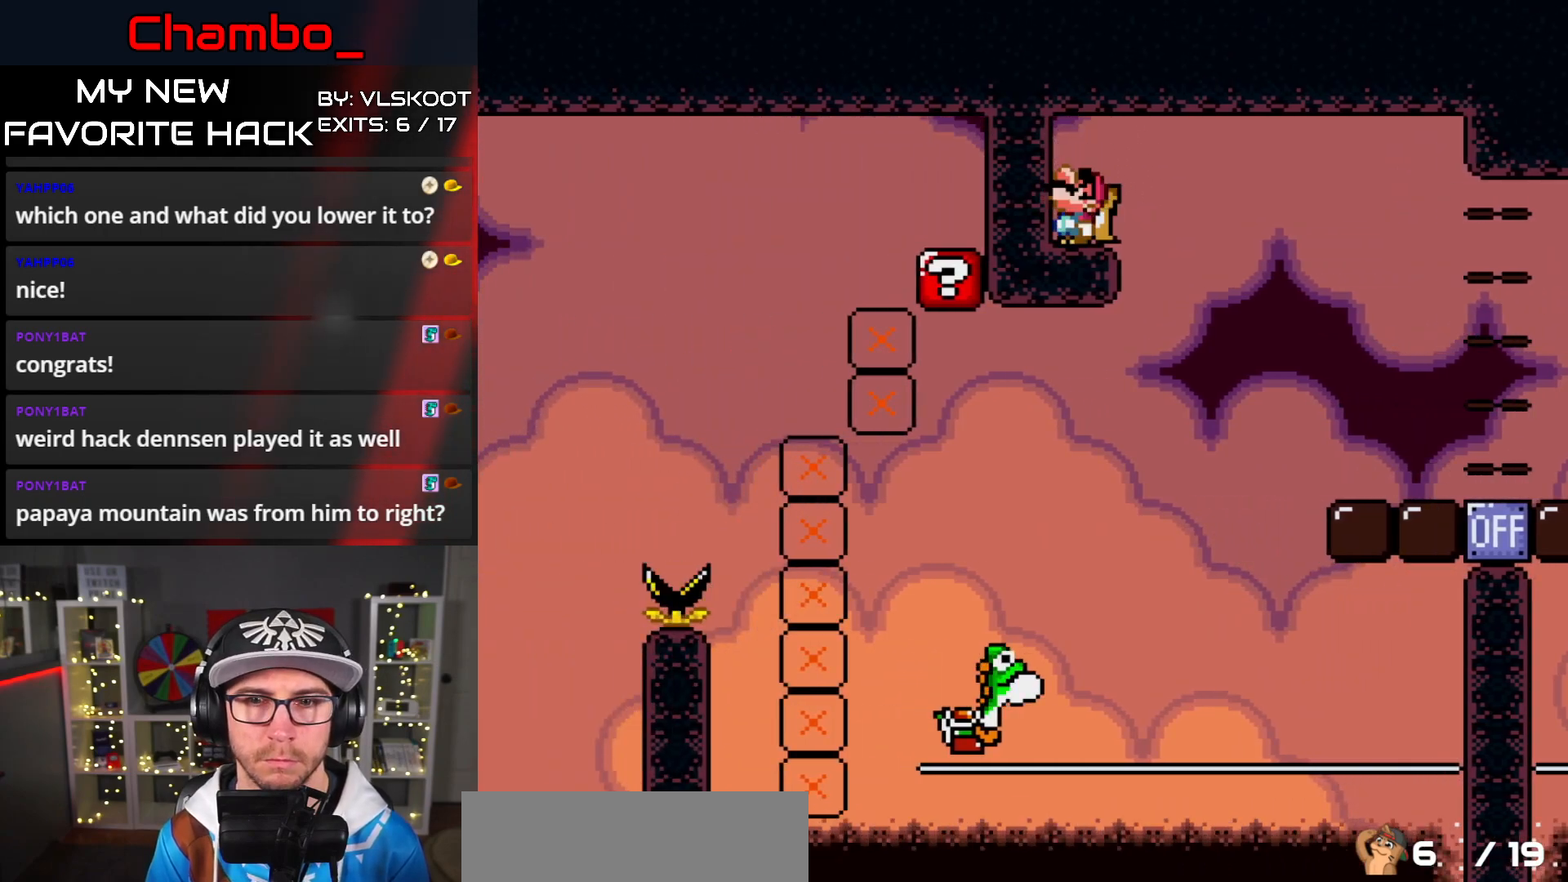
{"buttons": ["DPAD_UP"], "events": [[67, "DPAD_RIGHT", "down"], [167, "DPAD_RIGHT", "up"], [250, "DPAD_UP", "down"], [400, "DPAD_UP", "up"], [433, "DPAD_UP", "down"]]}
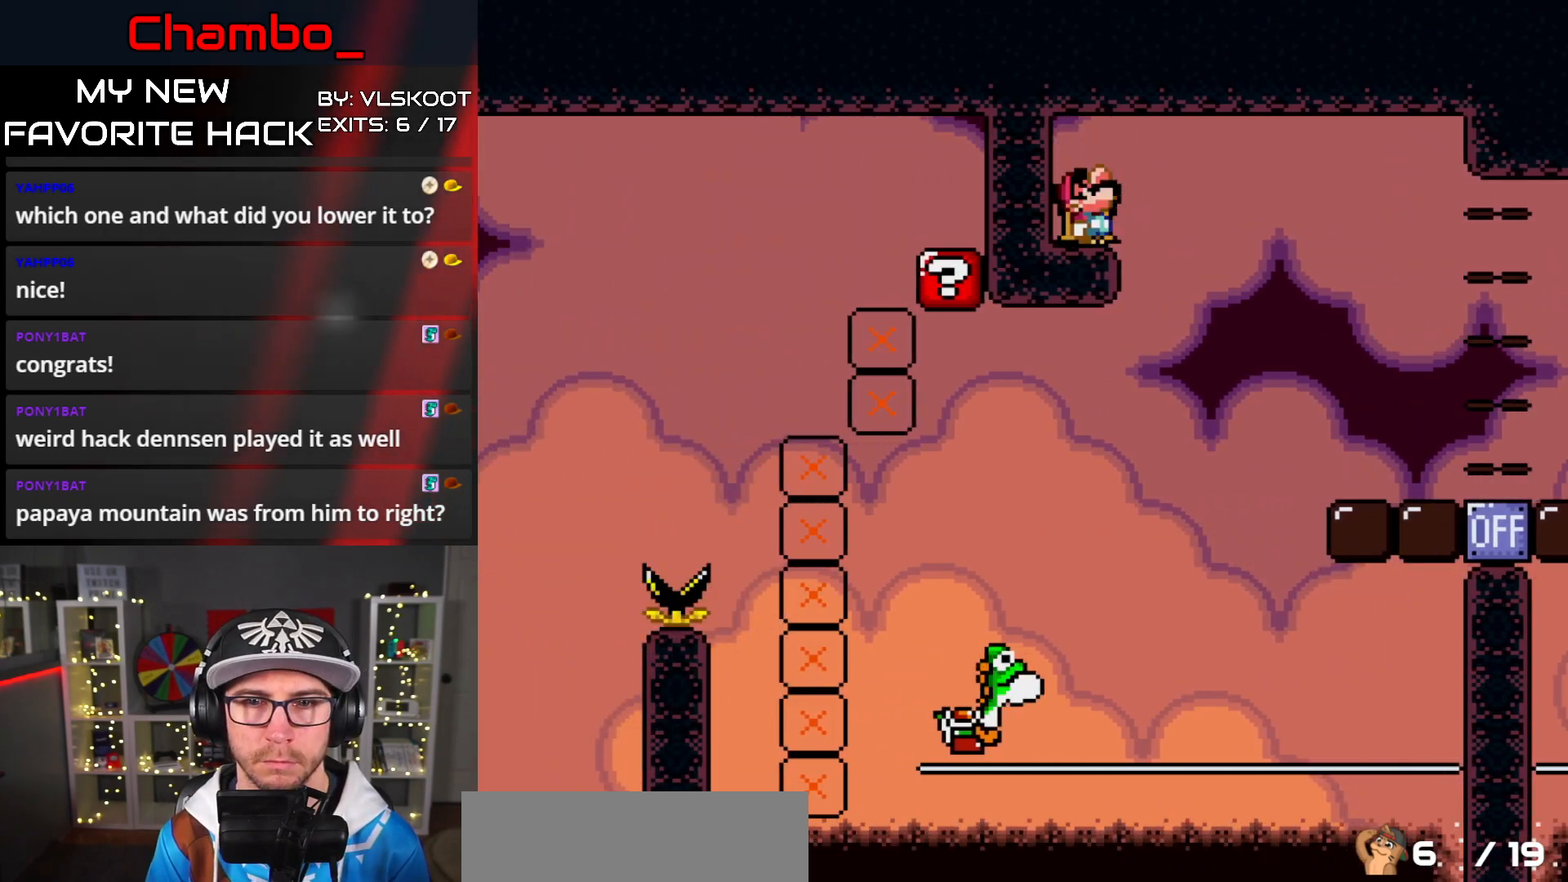
{"buttons": ["B", "Y", "DPAD_RIGHT"], "events": [[67, "DPAD_UP", "up"], [133, "DPAD_RIGHT", "down"], [133, "Y", "down"], [250, "B", "down"]]}
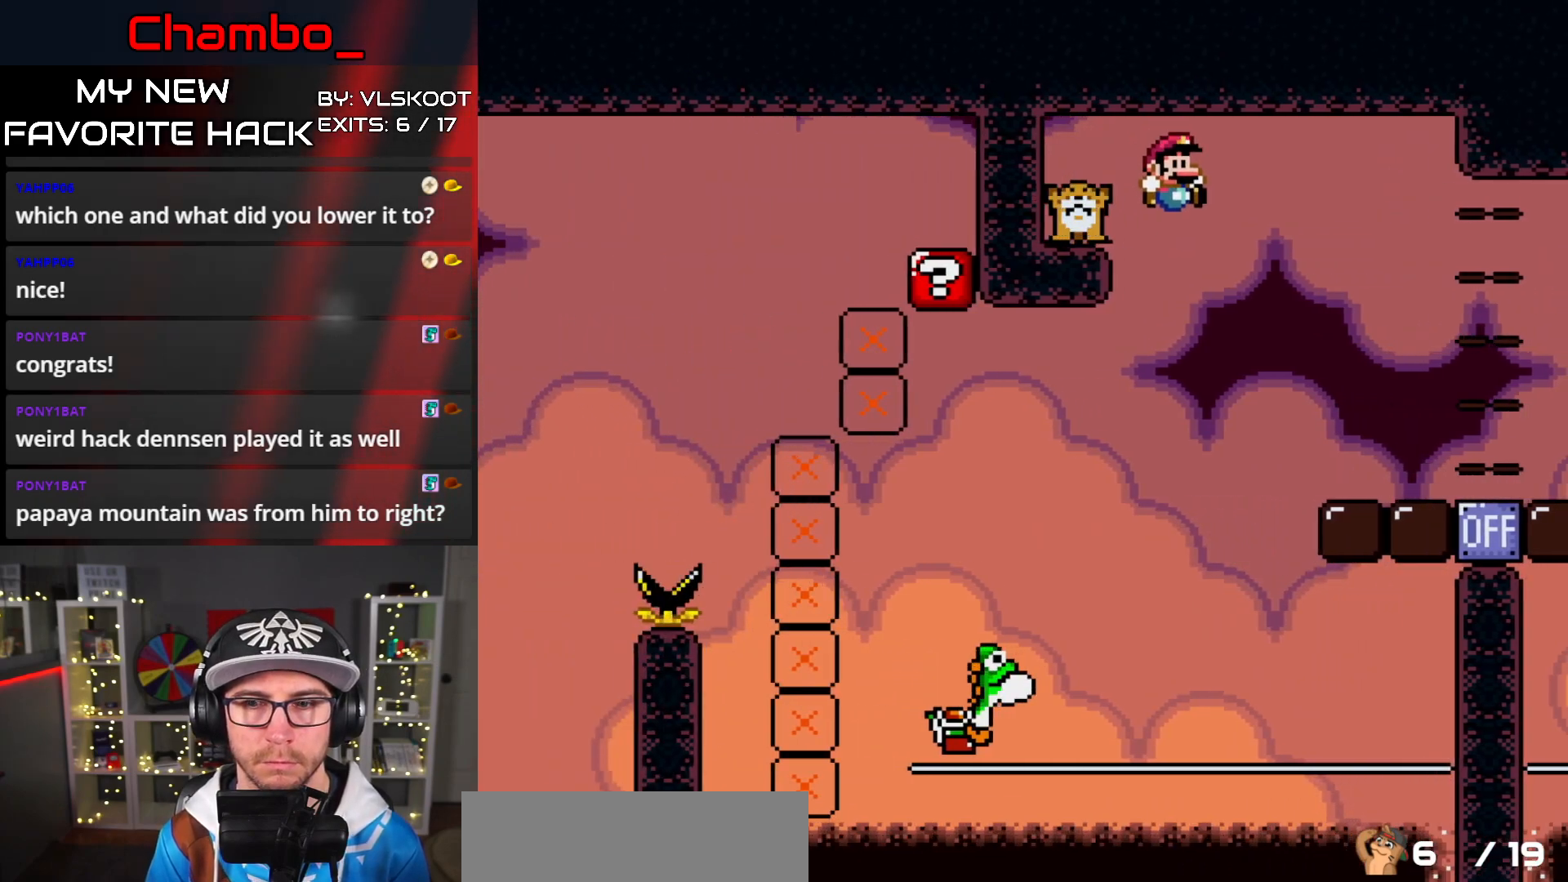
{"buttons": ["Y", "DPAD_RIGHT"], "events": [[17, "B", "up"]]}
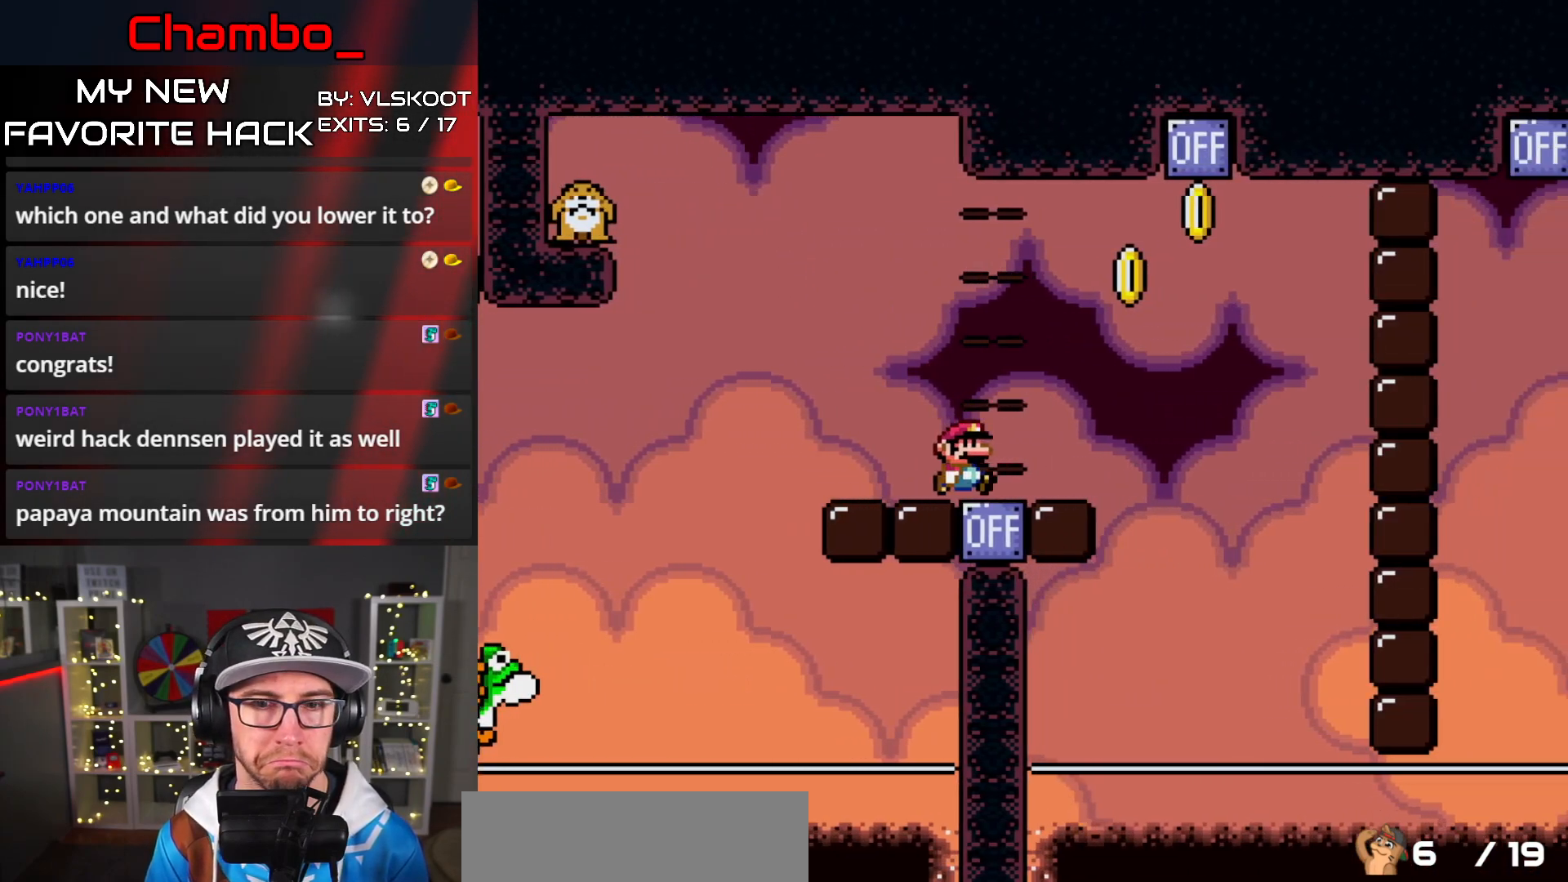
{"buttons": ["Y", "DPAD_LEFT"], "events": [[67, "B", "down"], [67, "DPAD_RIGHT", "up"], [100, "DPAD_LEFT", "down"], [133, "B", "up"]]}
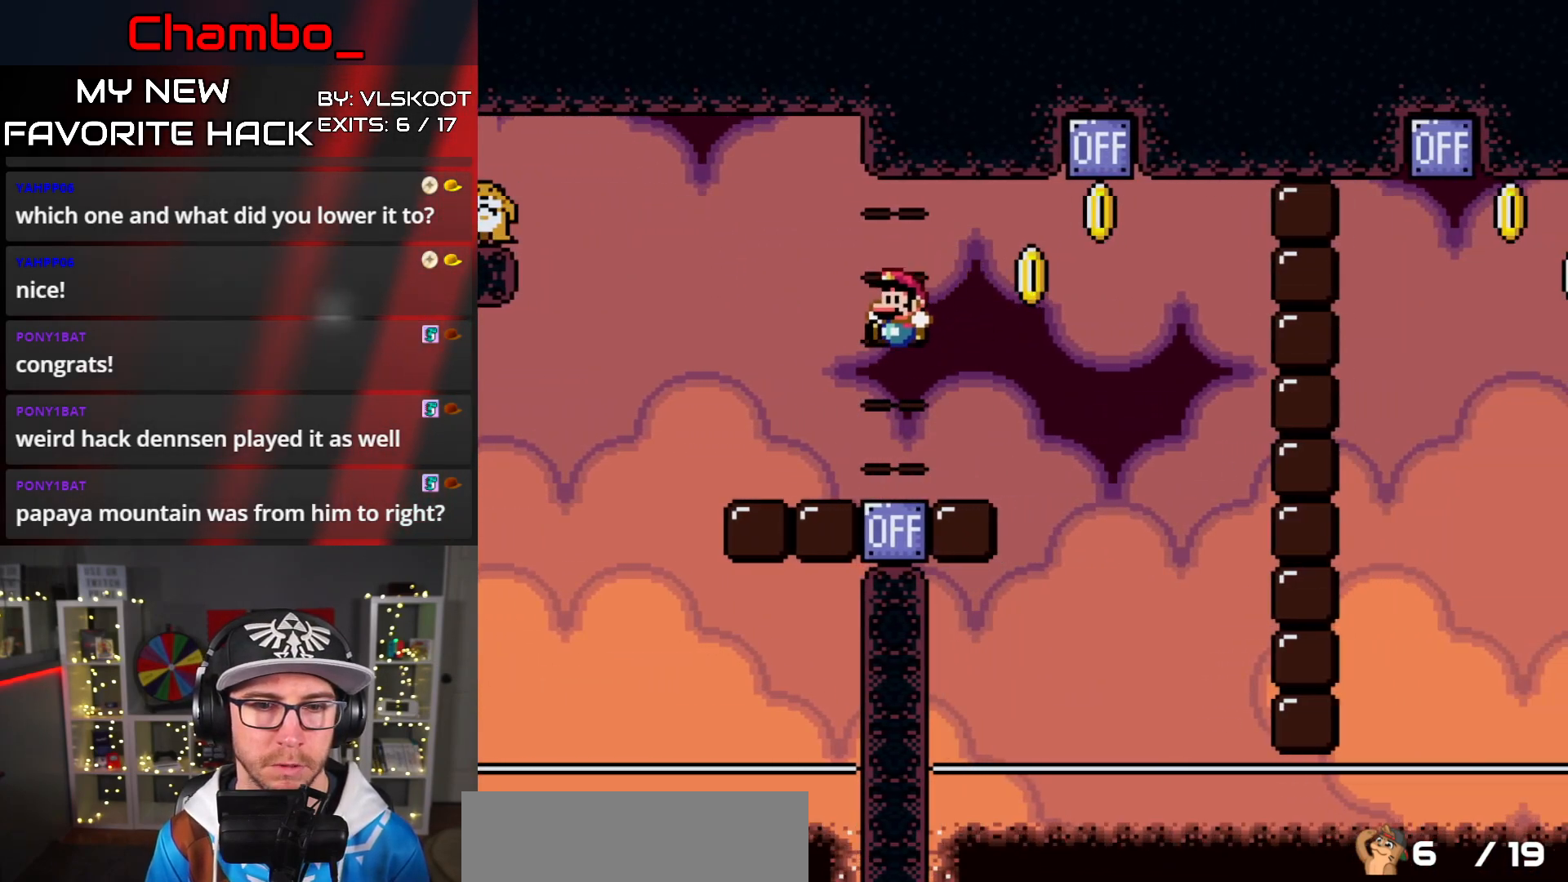
{"buttons": [], "events": [[167, "Y", "up"], [183, "DPAD_LEFT", "up"], [183, "DPAD_RIGHT", "down"], [250, "X", "down"], [333, "DPAD_RIGHT", "up"], [500, "X", "up"]]}
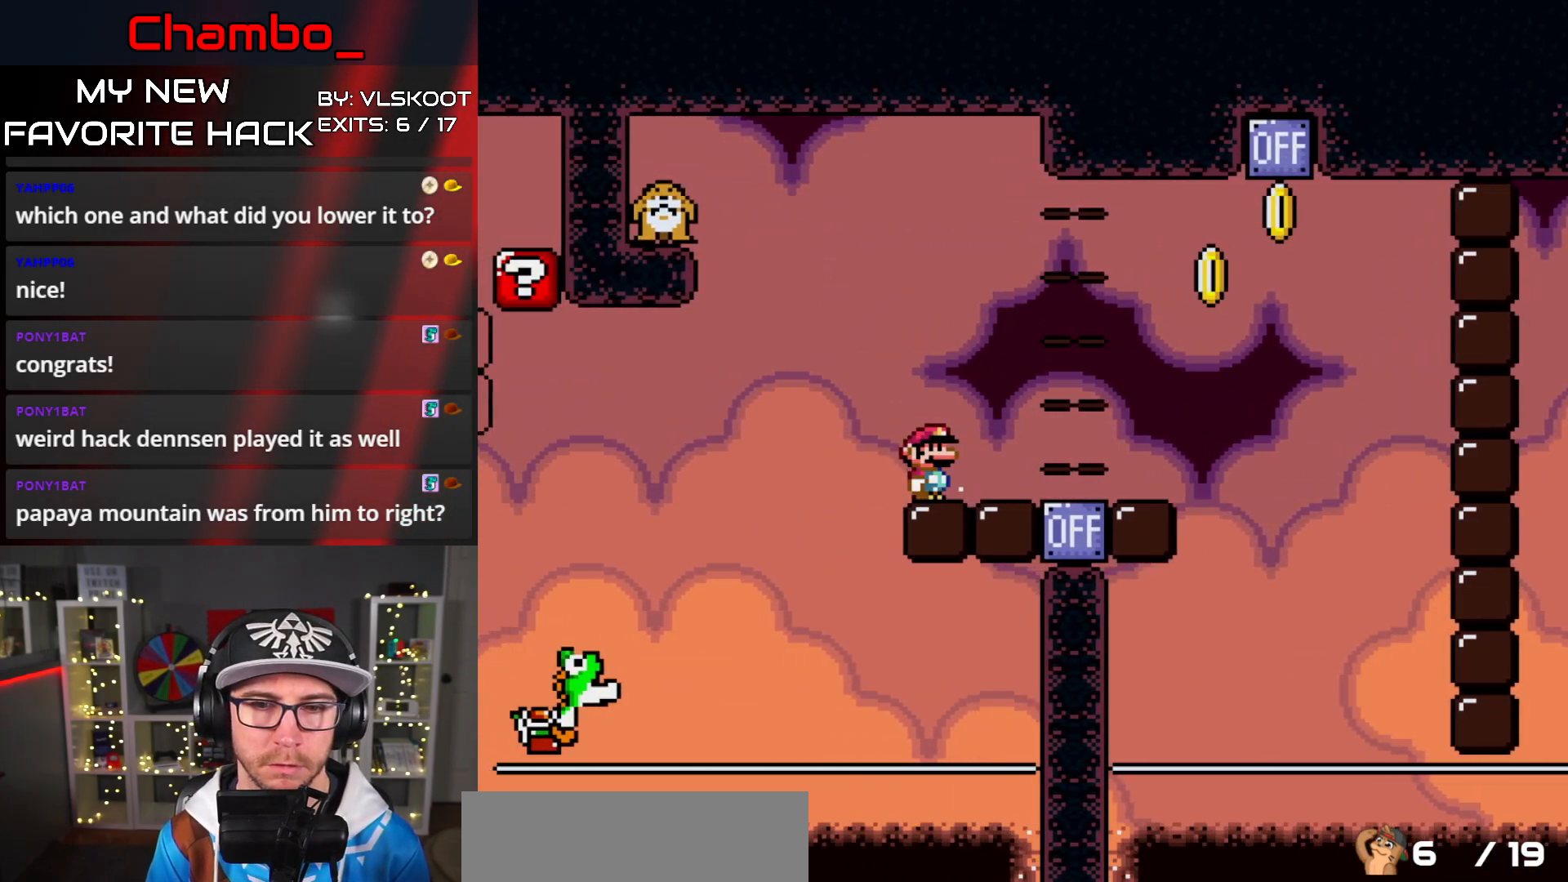
{"buttons": ["Y"], "events": [[50, "Y", "down"]]}
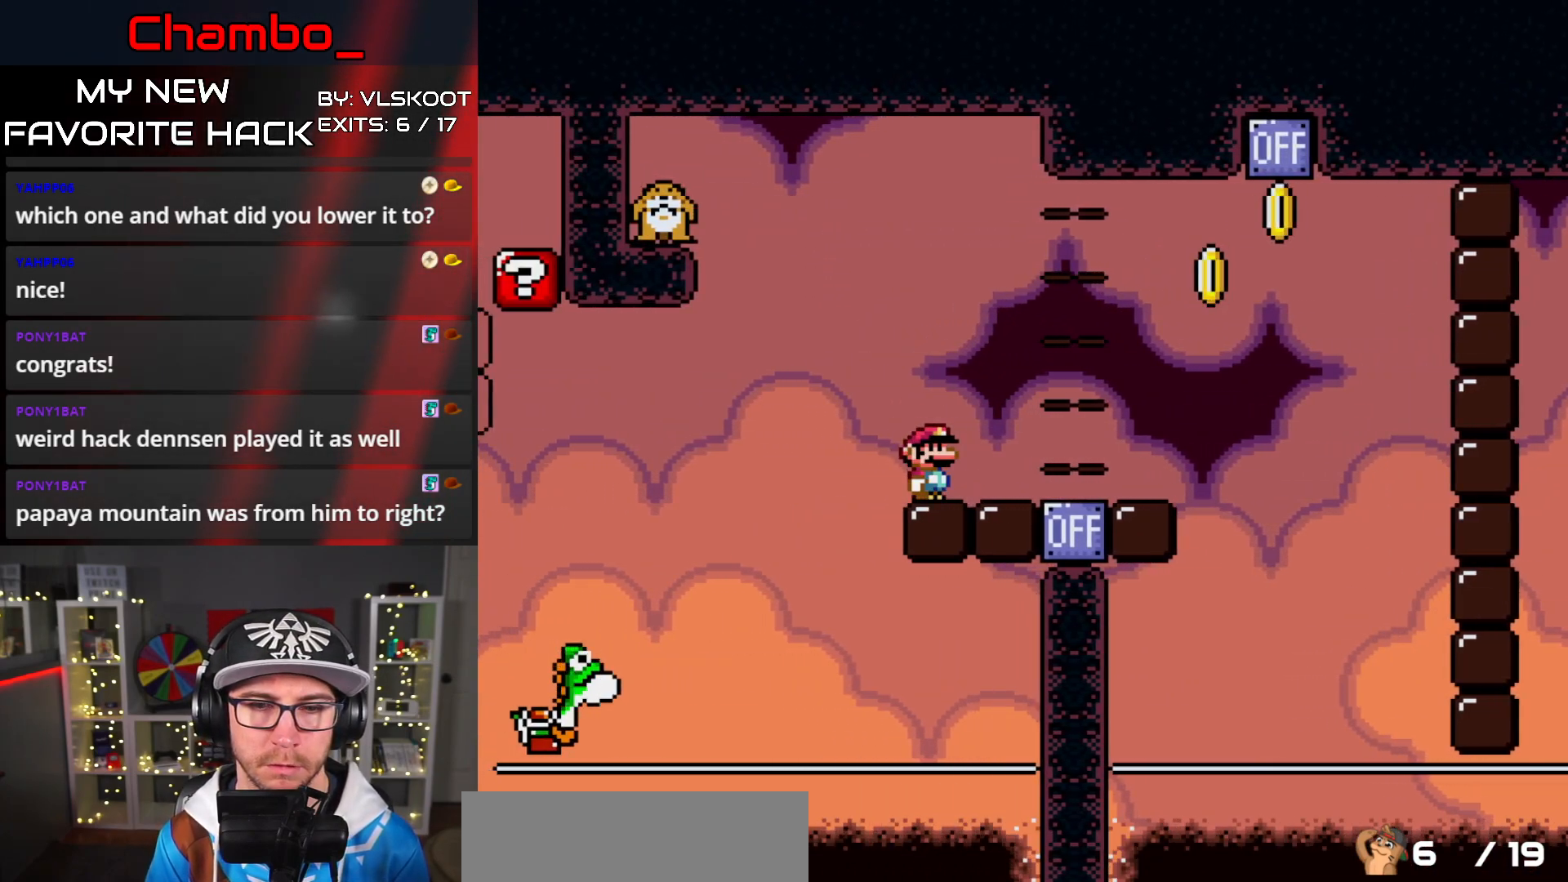
{"buttons": ["Y"], "events": []}
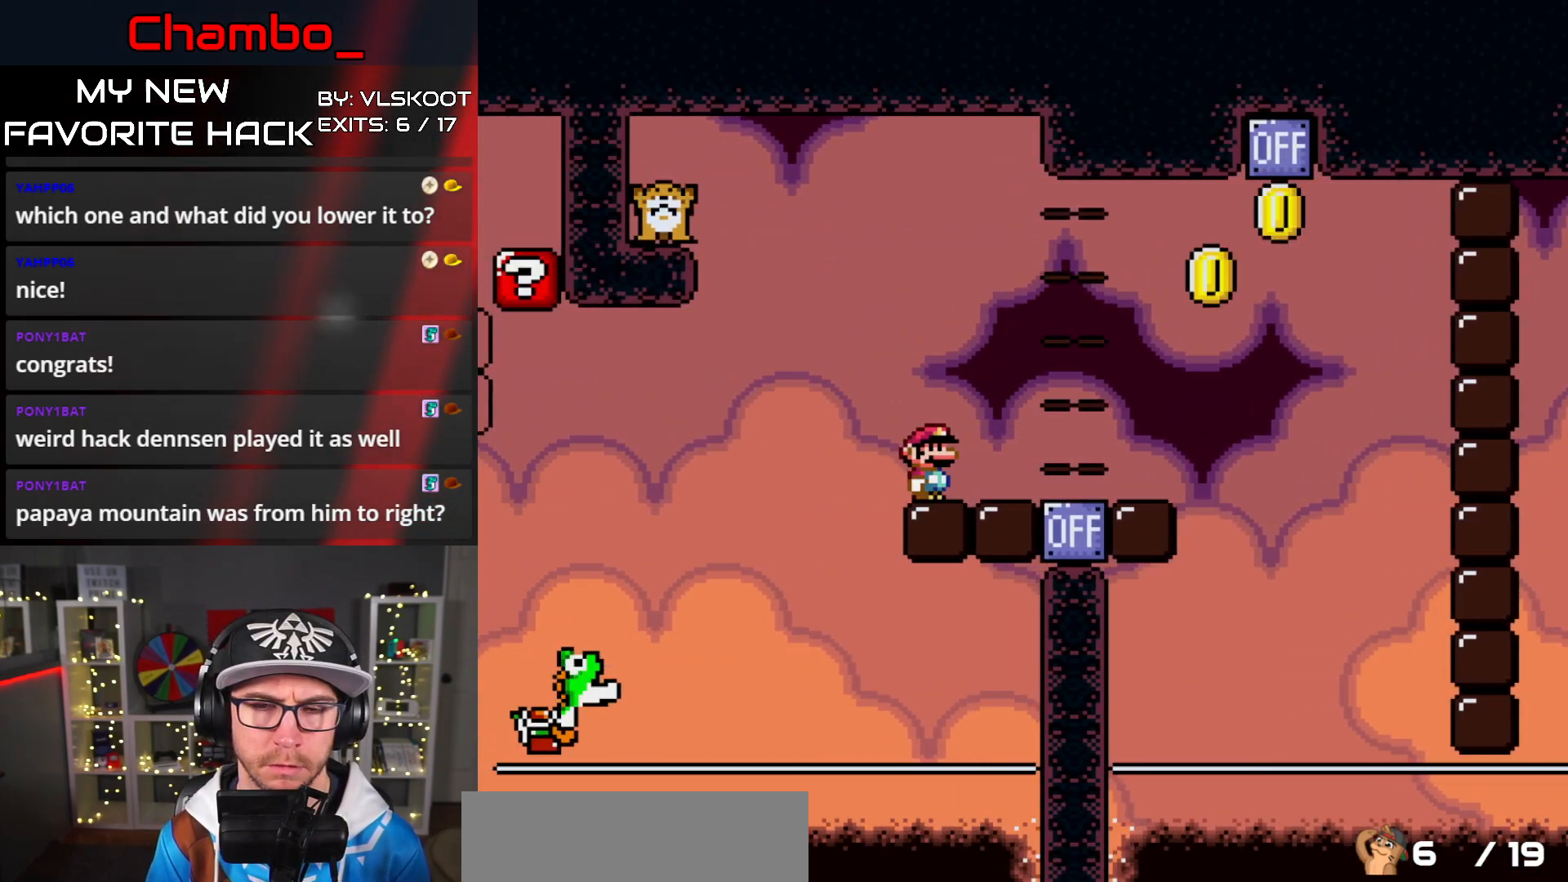
{"buttons": ["Y"], "events": []}
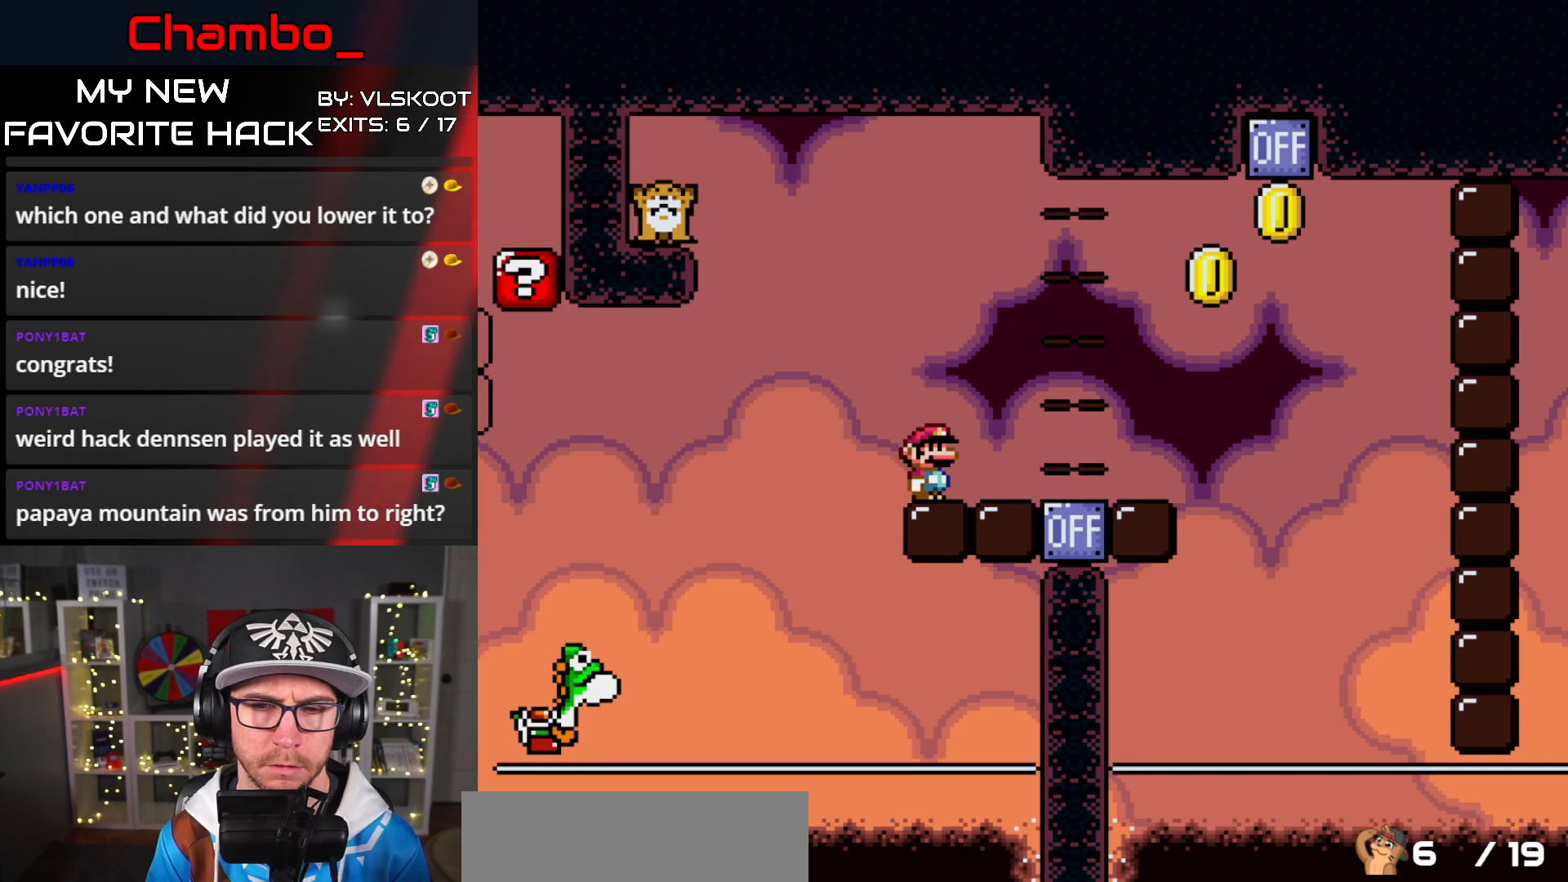
{"buttons": ["B", "Y", "DPAD_LEFT"], "events": [[417, "B", "down"], [417, "DPAD_LEFT", "down"]]}
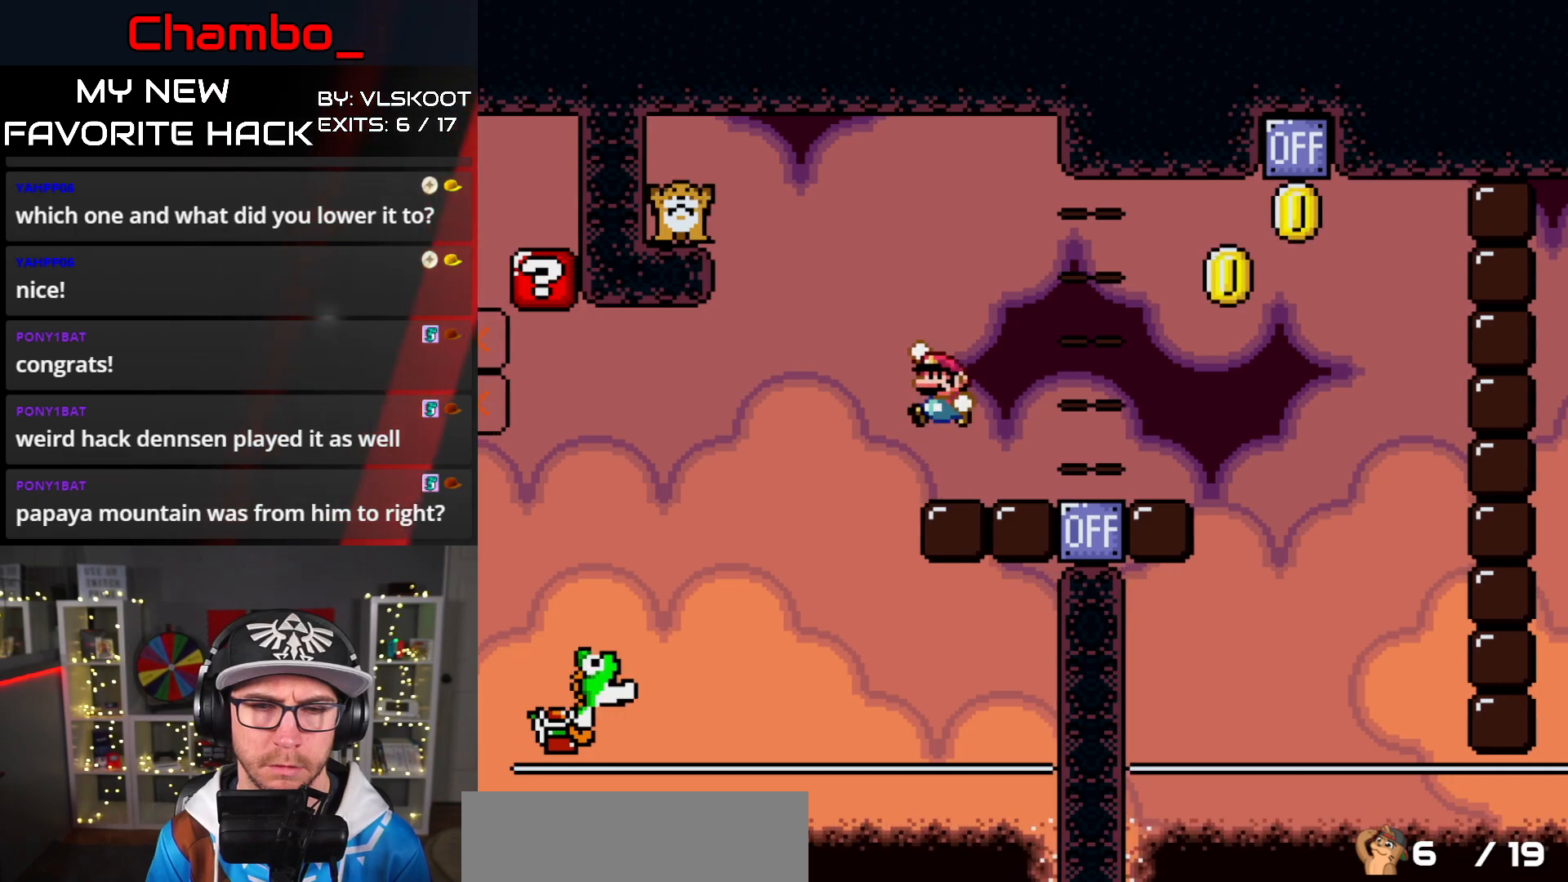
{"buttons": ["Y", "DPAD_LEFT"], "events": [[17, "B", "up"], [167, "B", "down"], [467, "B", "up"]]}
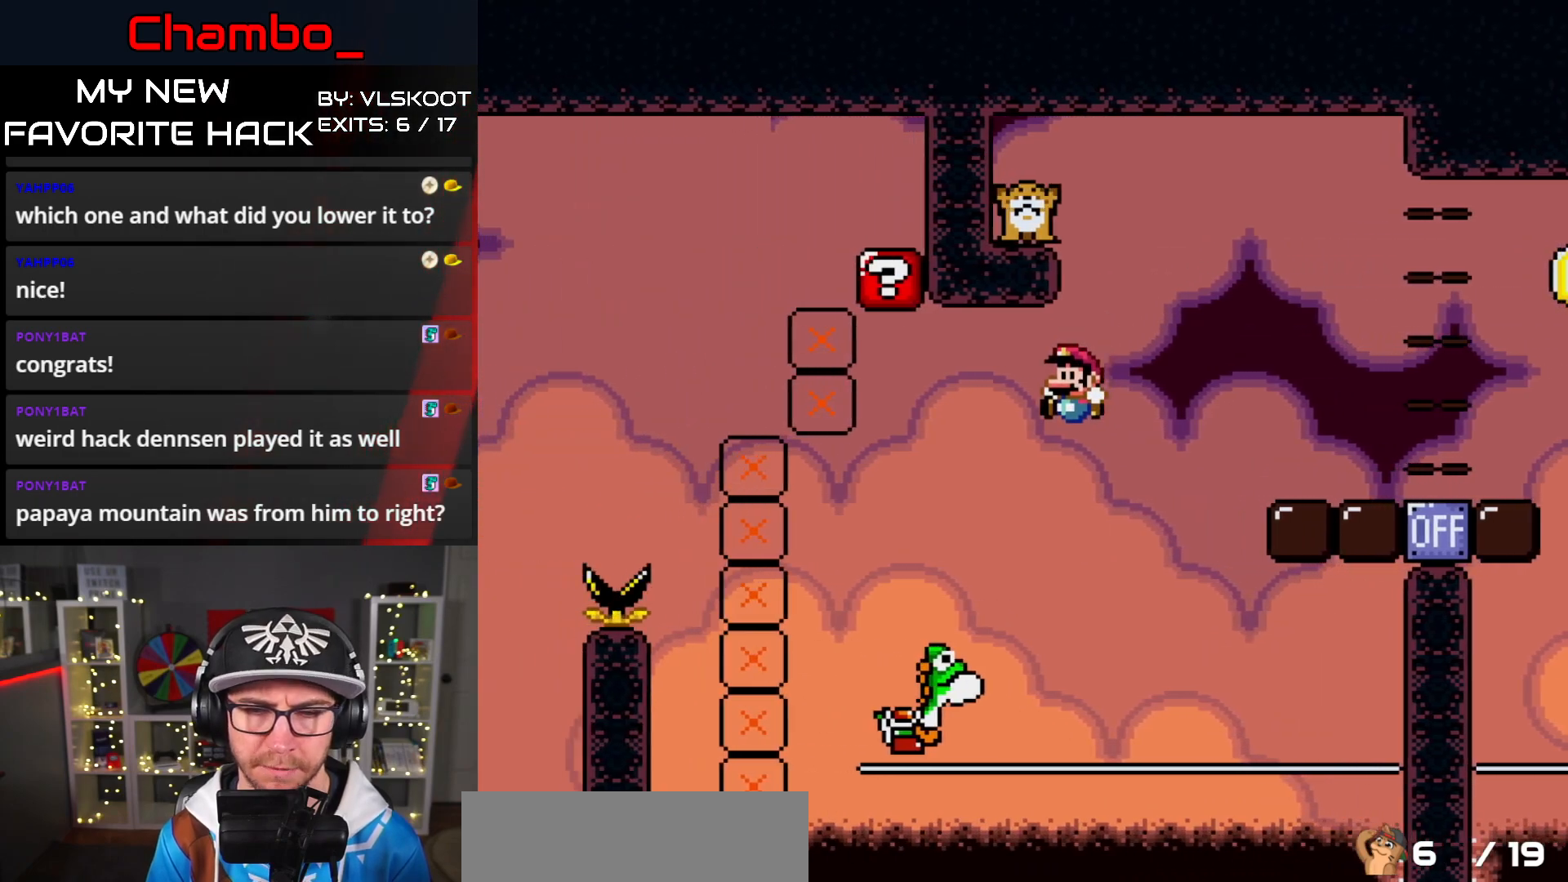
{"buttons": [], "events": [[200, "DPAD_LEFT", "up"], [217, "DPAD_RIGHT", "down"], [417, "Y", "up"], [500, "DPAD_RIGHT", "up"]]}
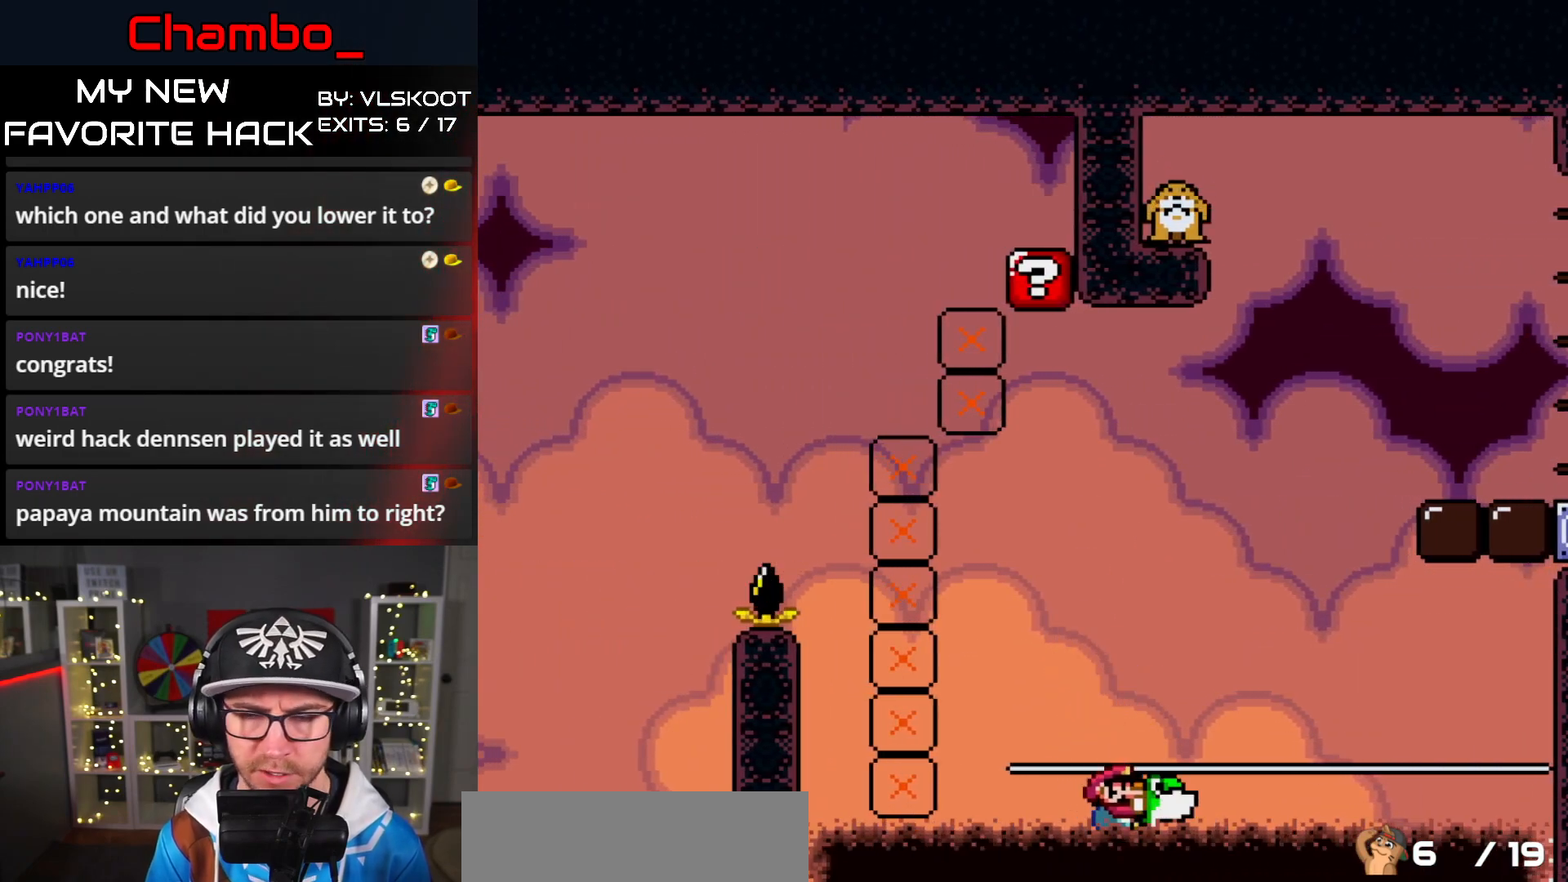
{"buttons": []}
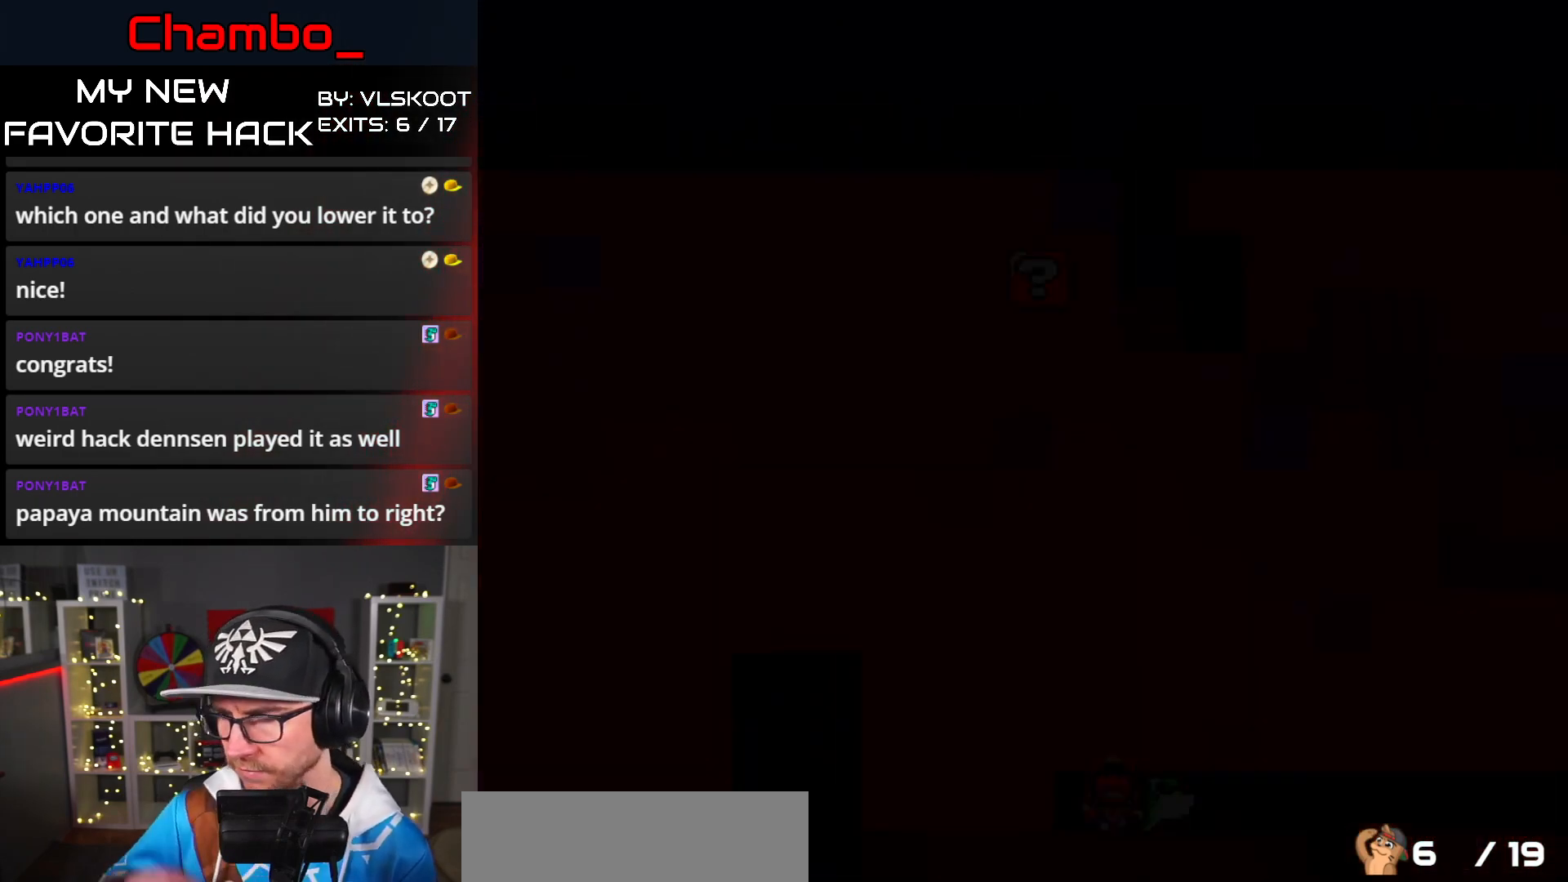
{"buttons": [], "events": []}
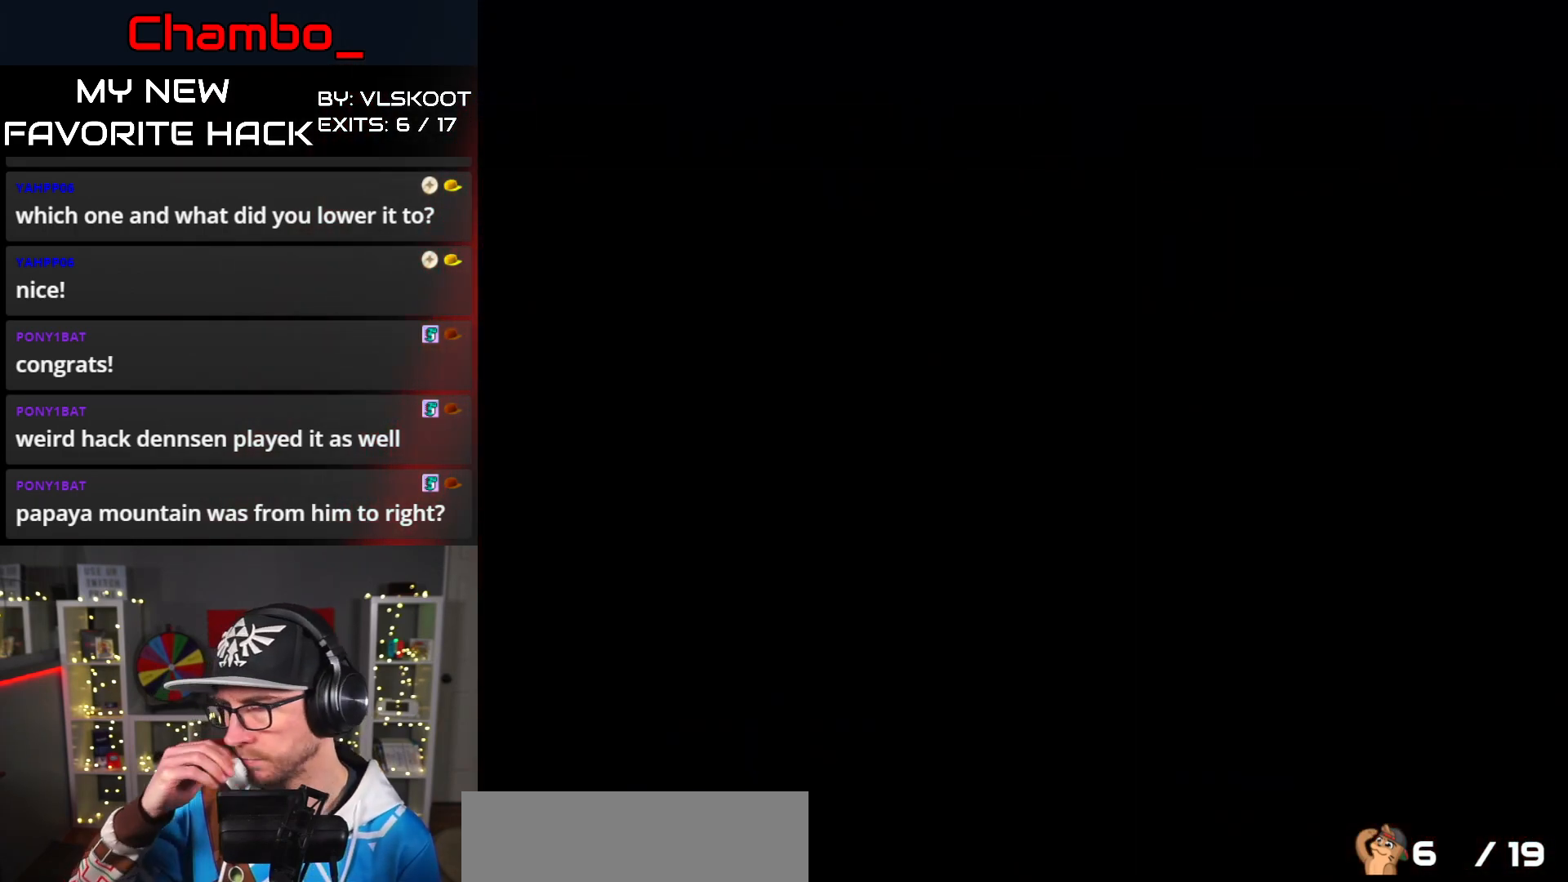
{"buttons": [], "events": []}
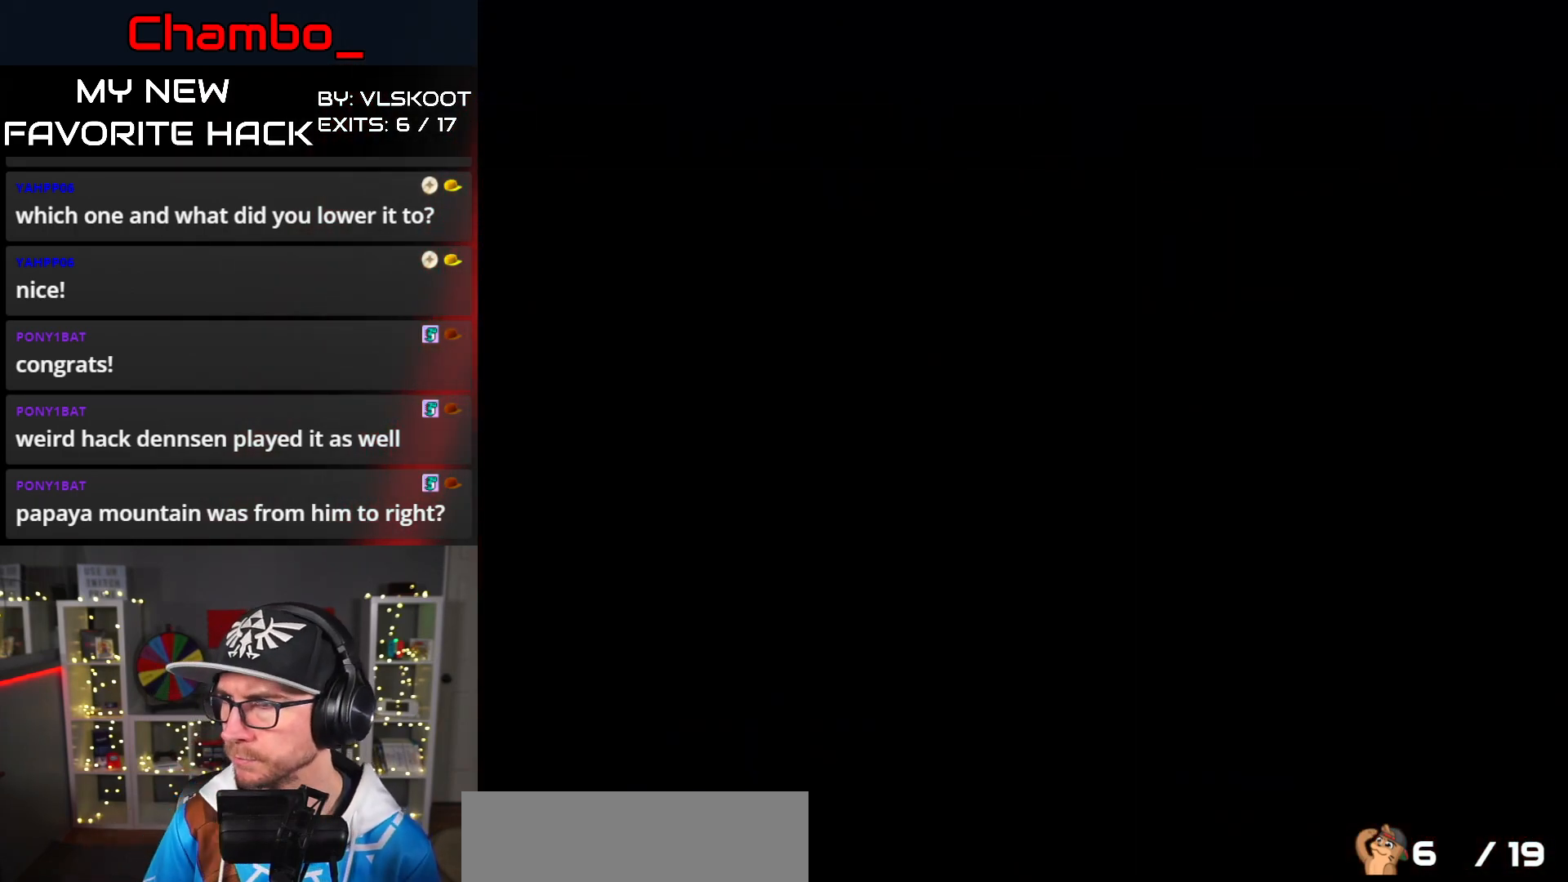
{"buttons": ["X"], "events": [[350, "X", "down"]]}
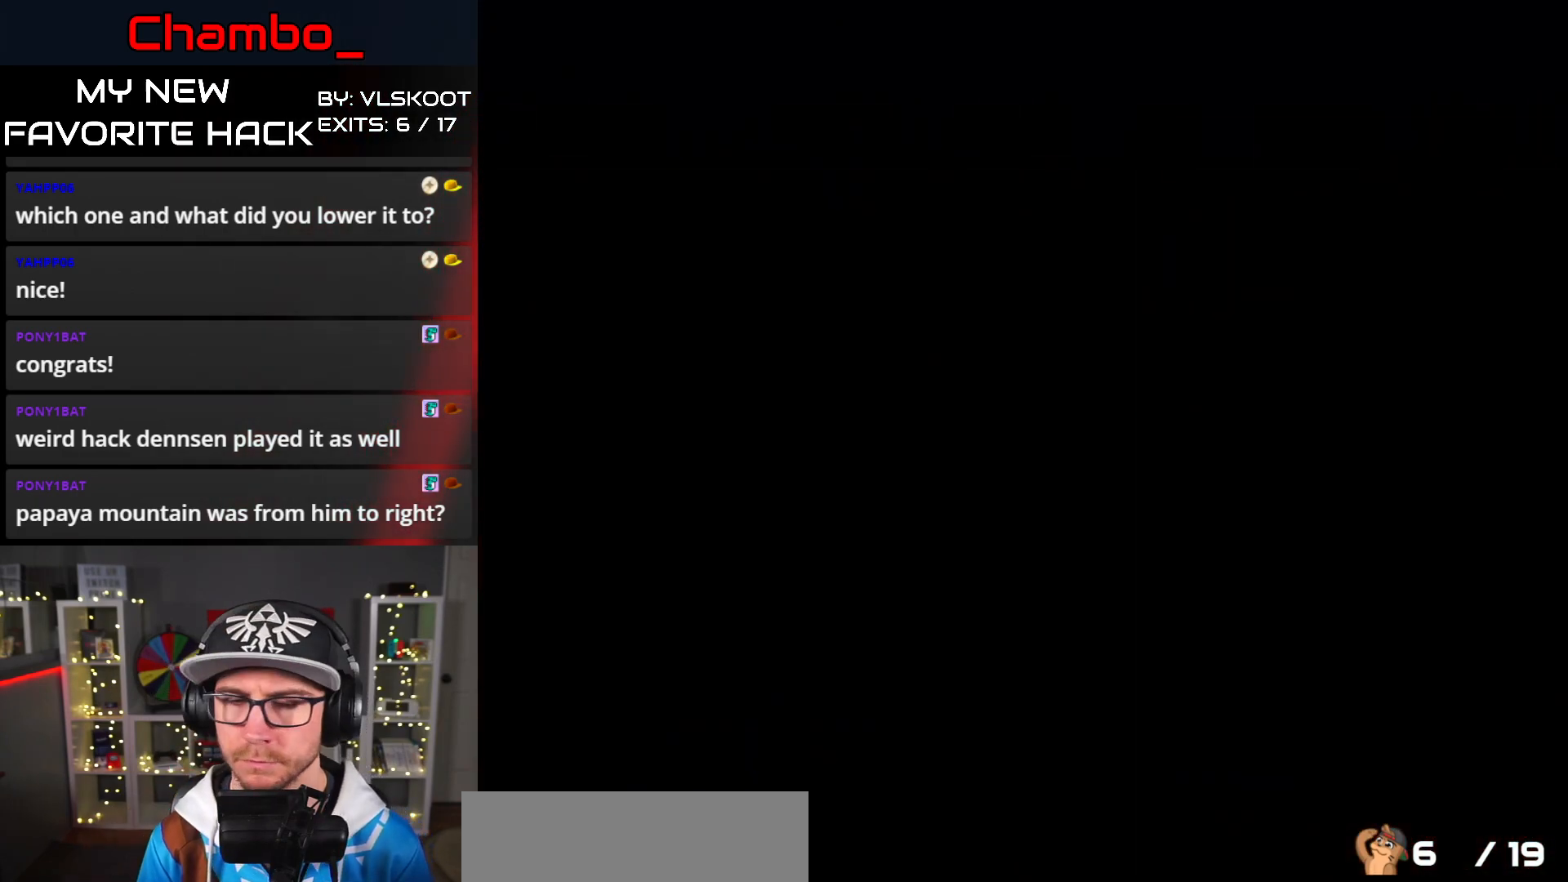
{"buttons": ["X"], "events": []}
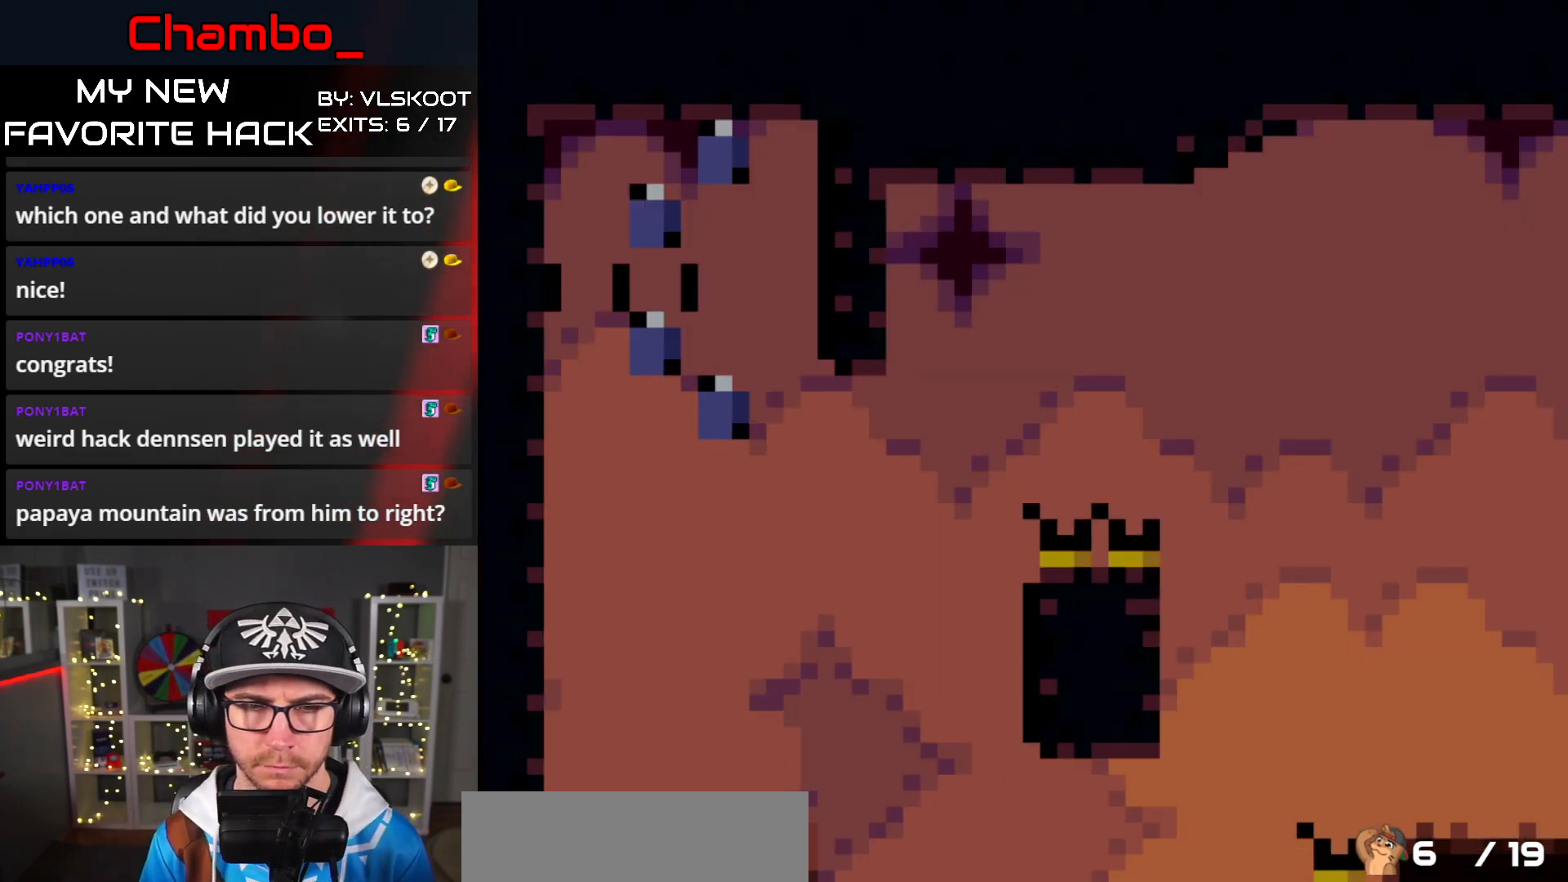
{"buttons": ["X"], "events": [[350, "A", "down"], [467, "A", "up"]]}
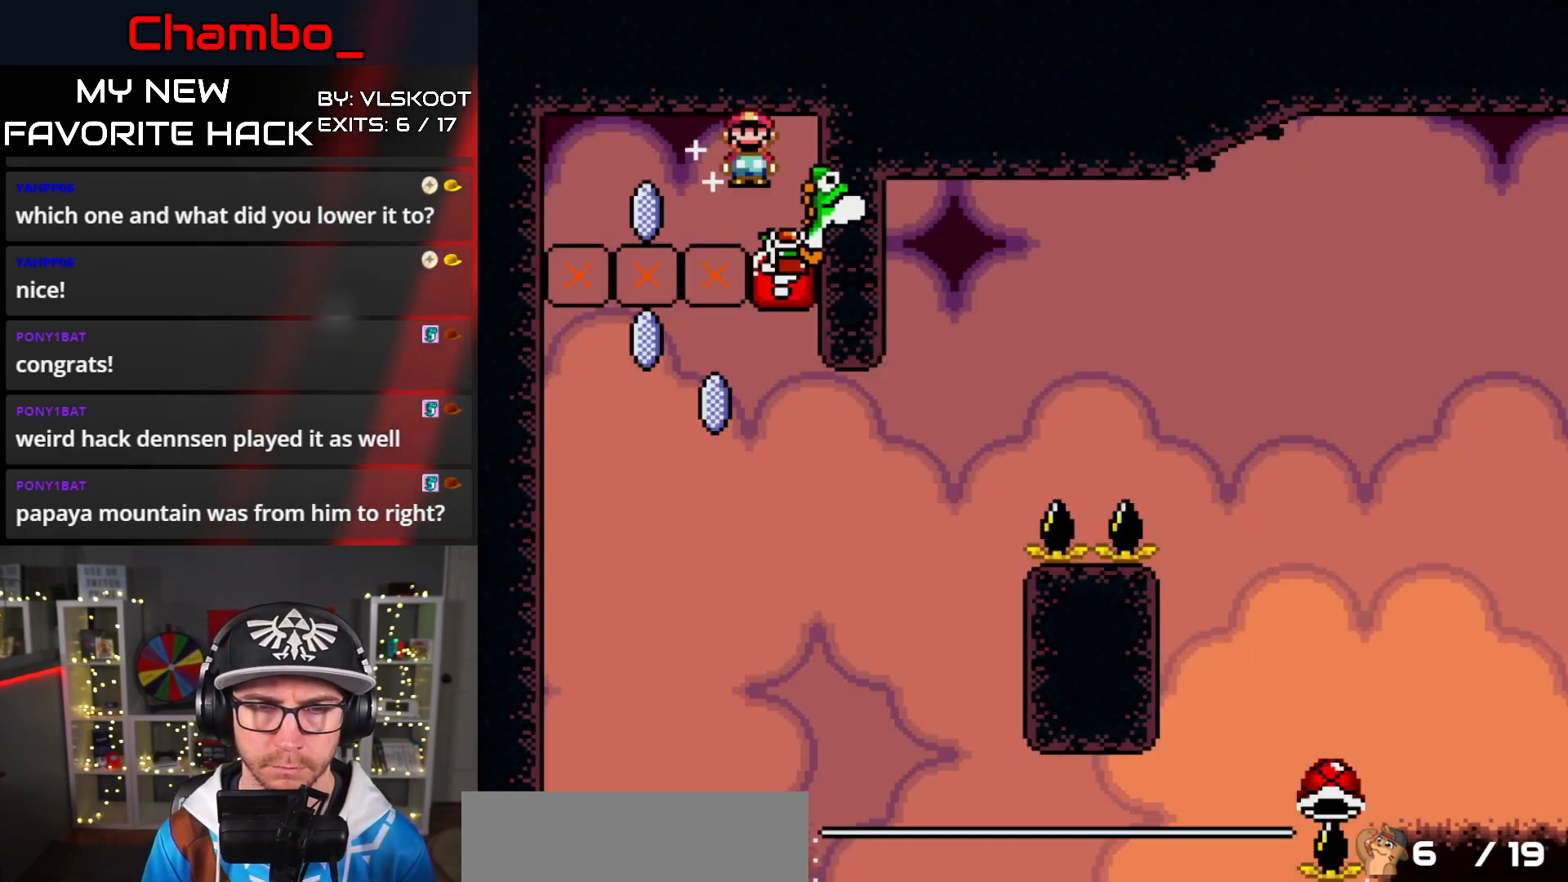
{"buttons": ["A", "X", "DPAD_RIGHT"], "events": [[150, "DPAD_RIGHT", "down"], [200, "A", "down"]]}
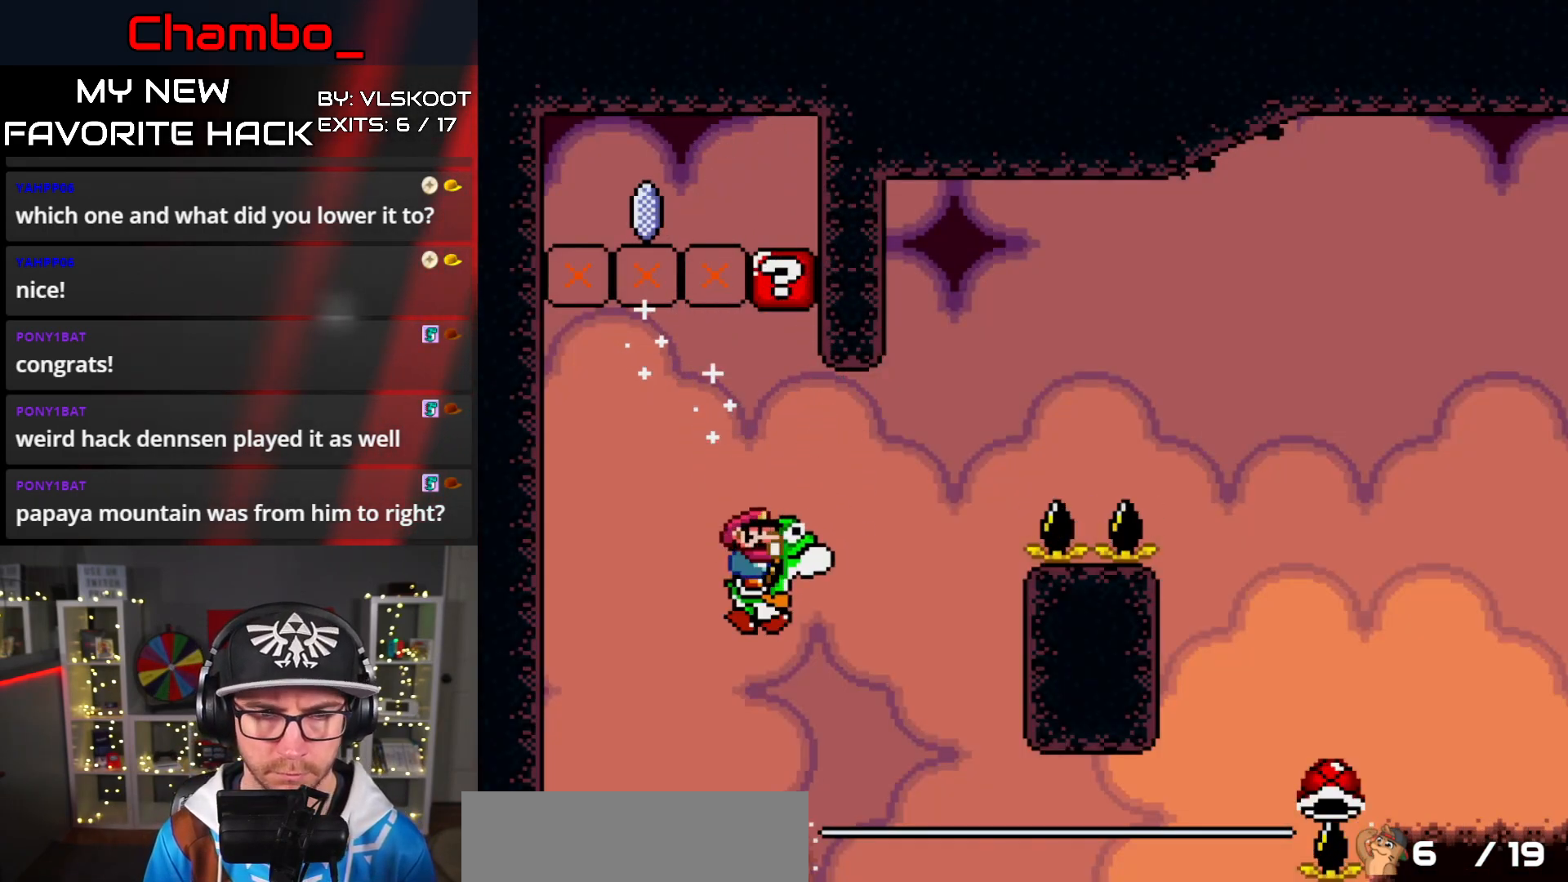
{"buttons": ["A", "X", "DPAD_RIGHT"], "events": [[167, "A", "up"], [267, "A", "down"]]}
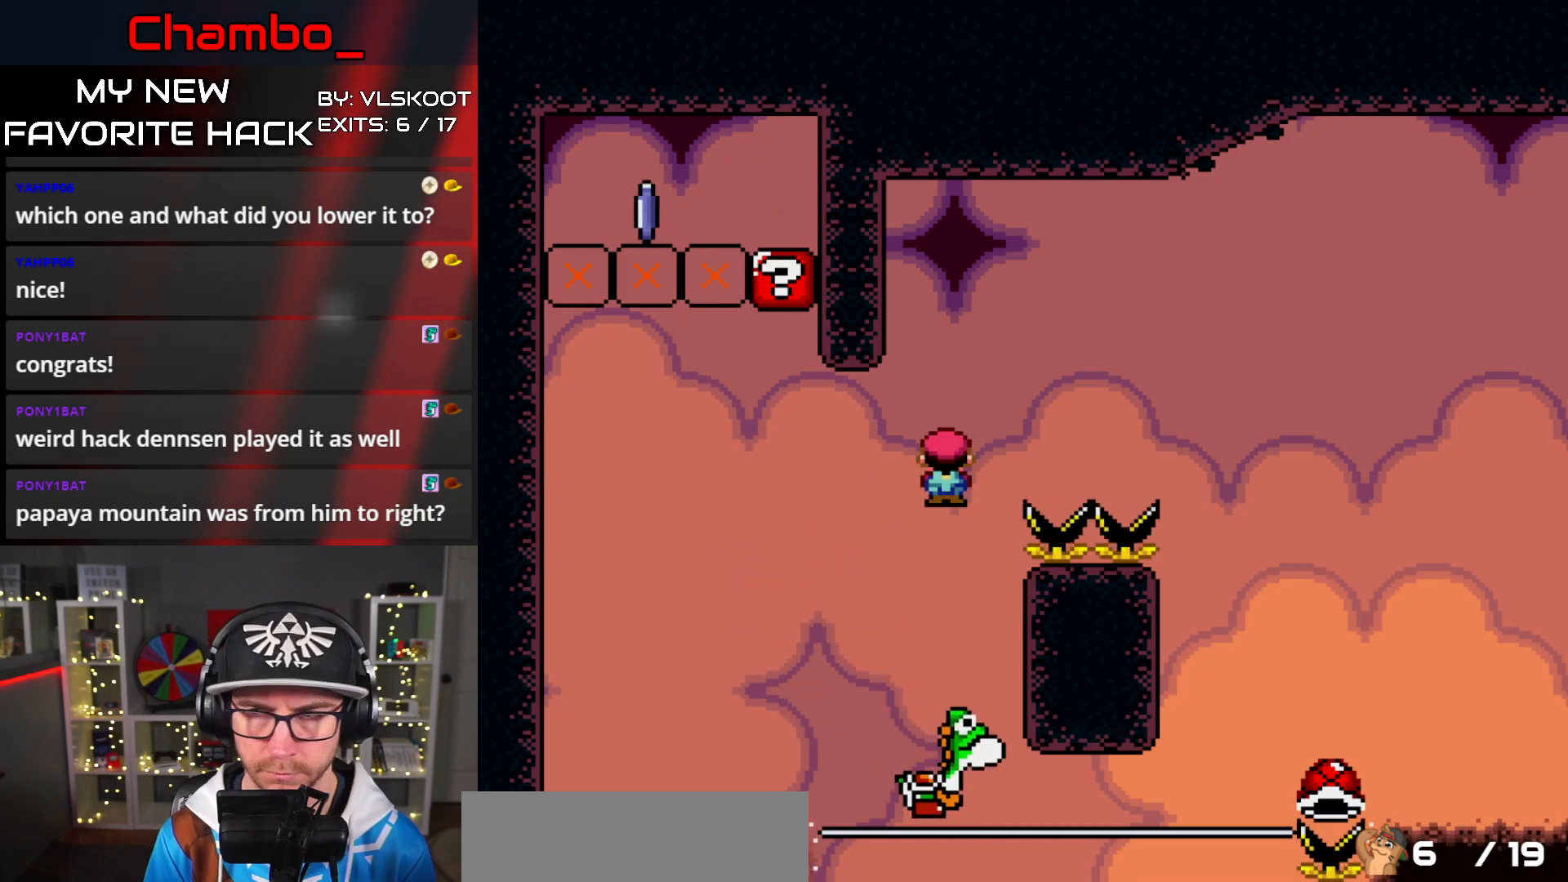
{"buttons": ["A", "X", "DPAD_LEFT"], "events": [[417, "DPAD_DOWN", "down"], [417, "DPAD_RIGHT", "up"], [433, "DPAD_DOWN", "up"], [433, "DPAD_LEFT", "down"]]}